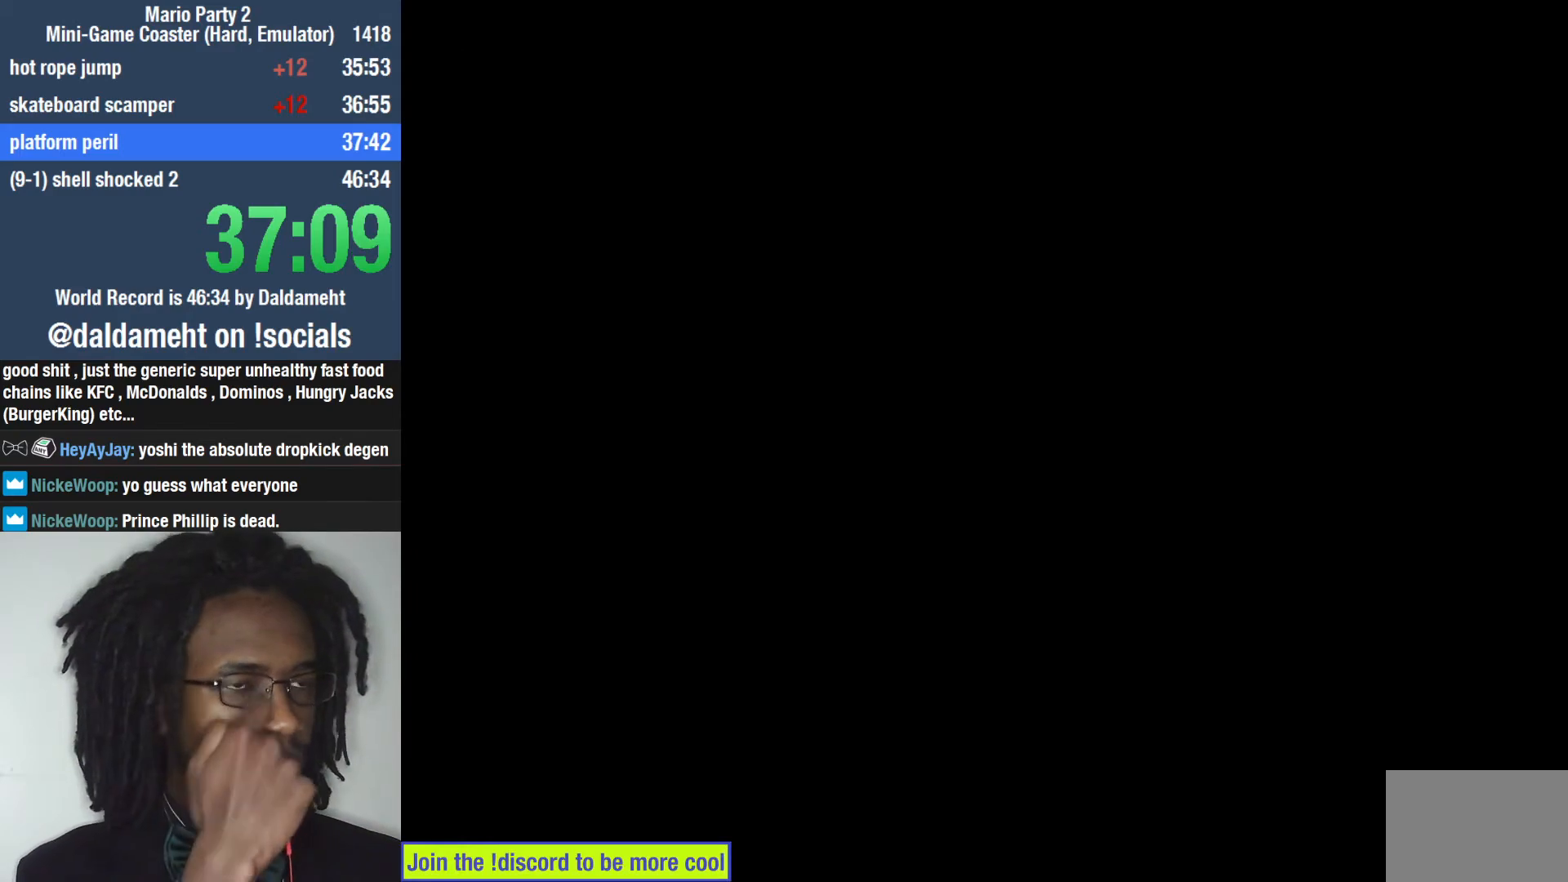
Gameplay with a controller (PlayStation layout); each line is a JSON object with the inputs held at the frame after it. "events" lists button and stick changes between this image and that frame as [ms after this image, input, new state], when the widget could be followed in between. Not read: L3.
{"buttons": [], "left_stick": "center", "right_stick": "center", "events": []}
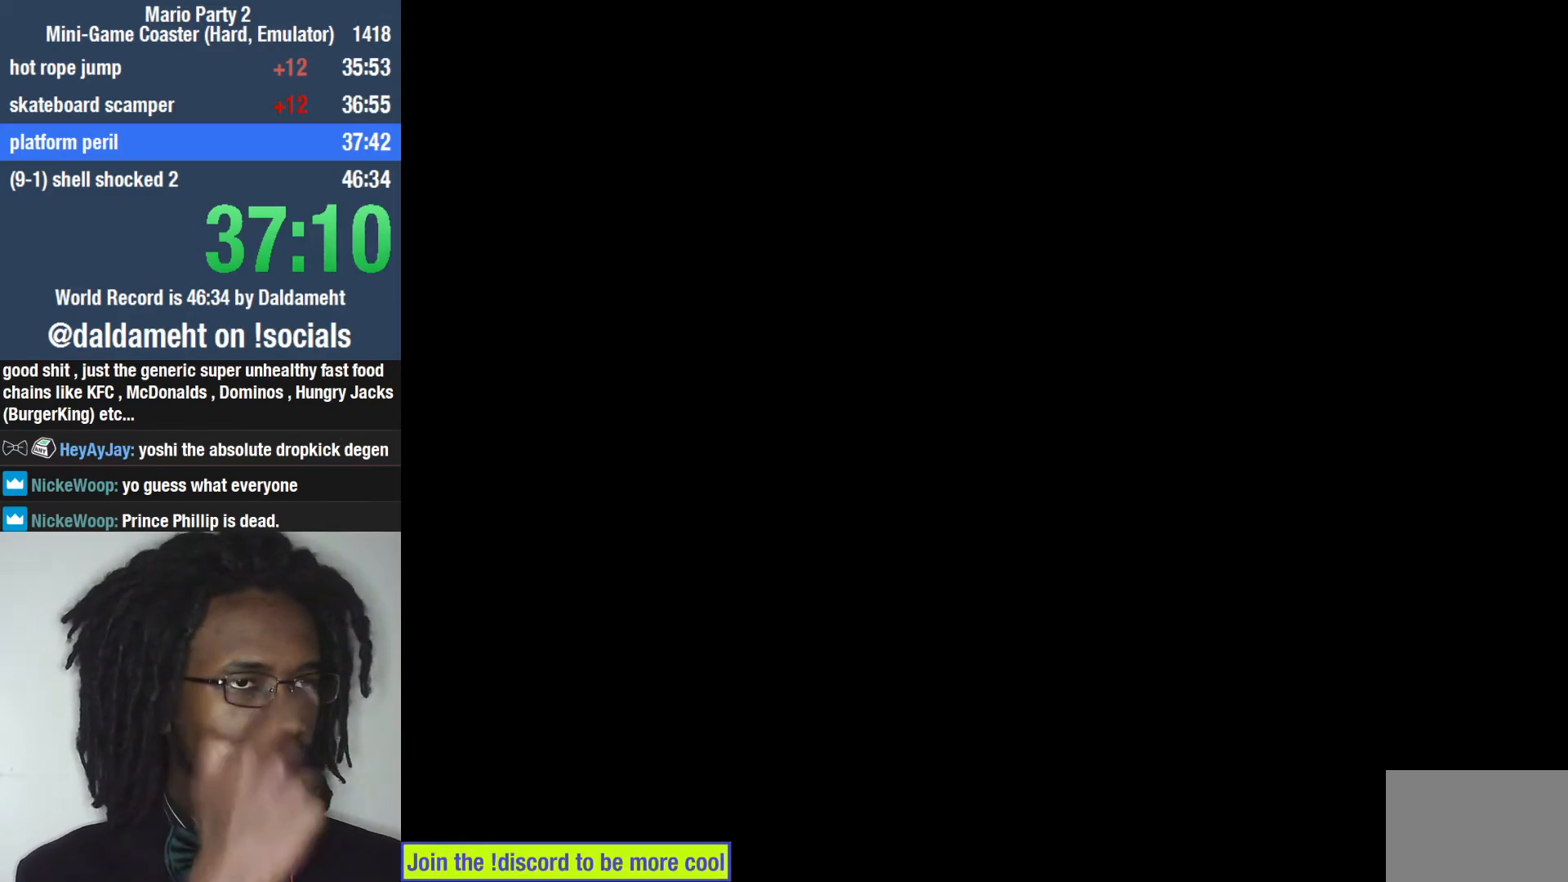
{"buttons": [], "left_stick": "center", "right_stick": "center", "events": []}
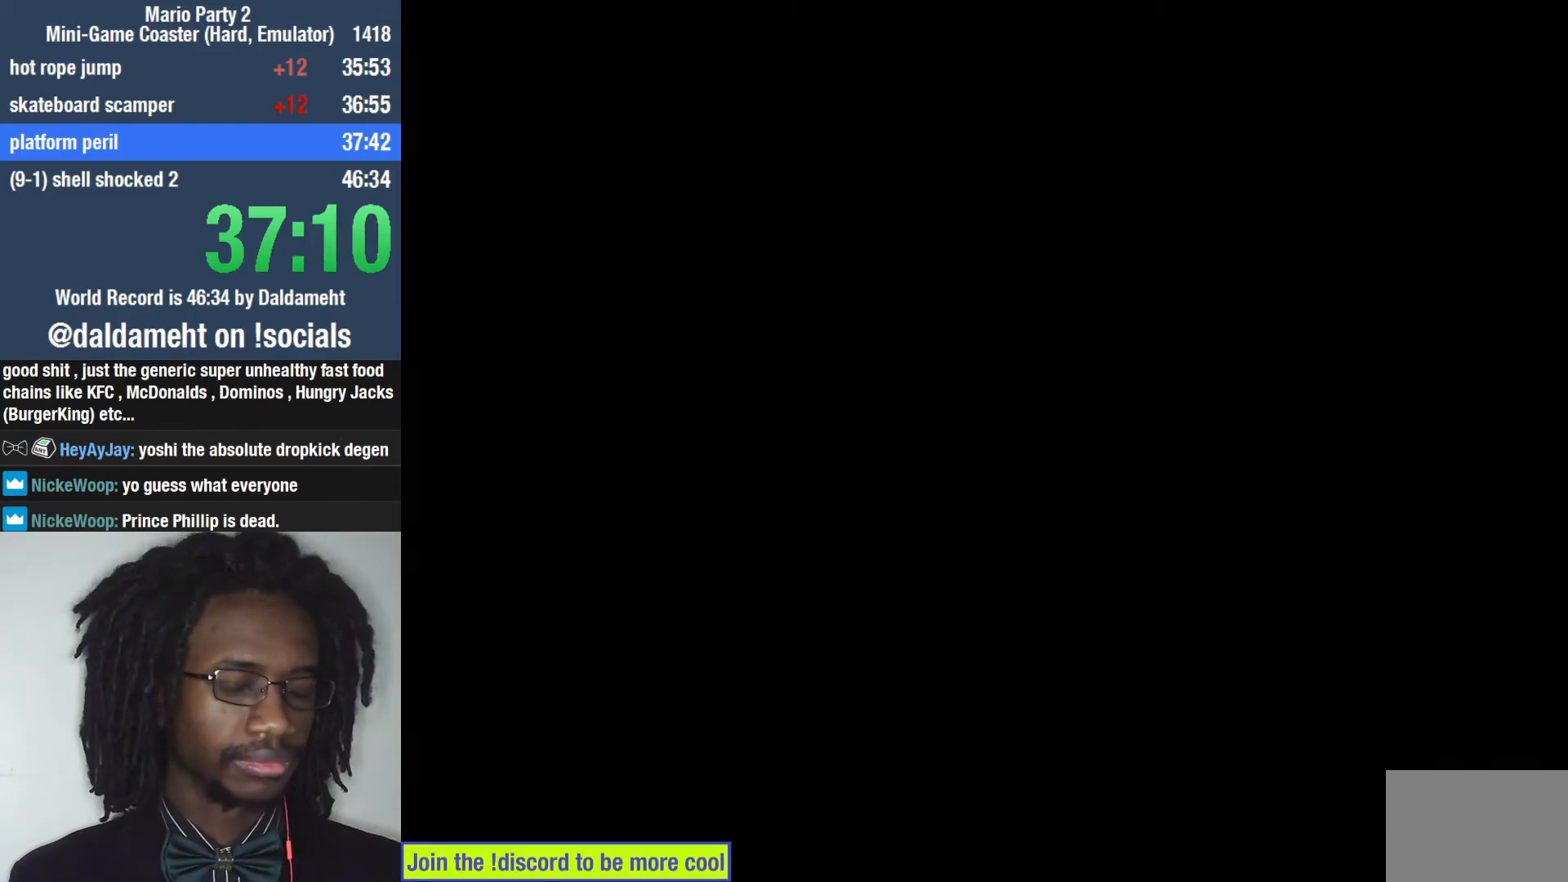
{"buttons": [], "left_stick": "center", "right_stick": "center", "events": []}
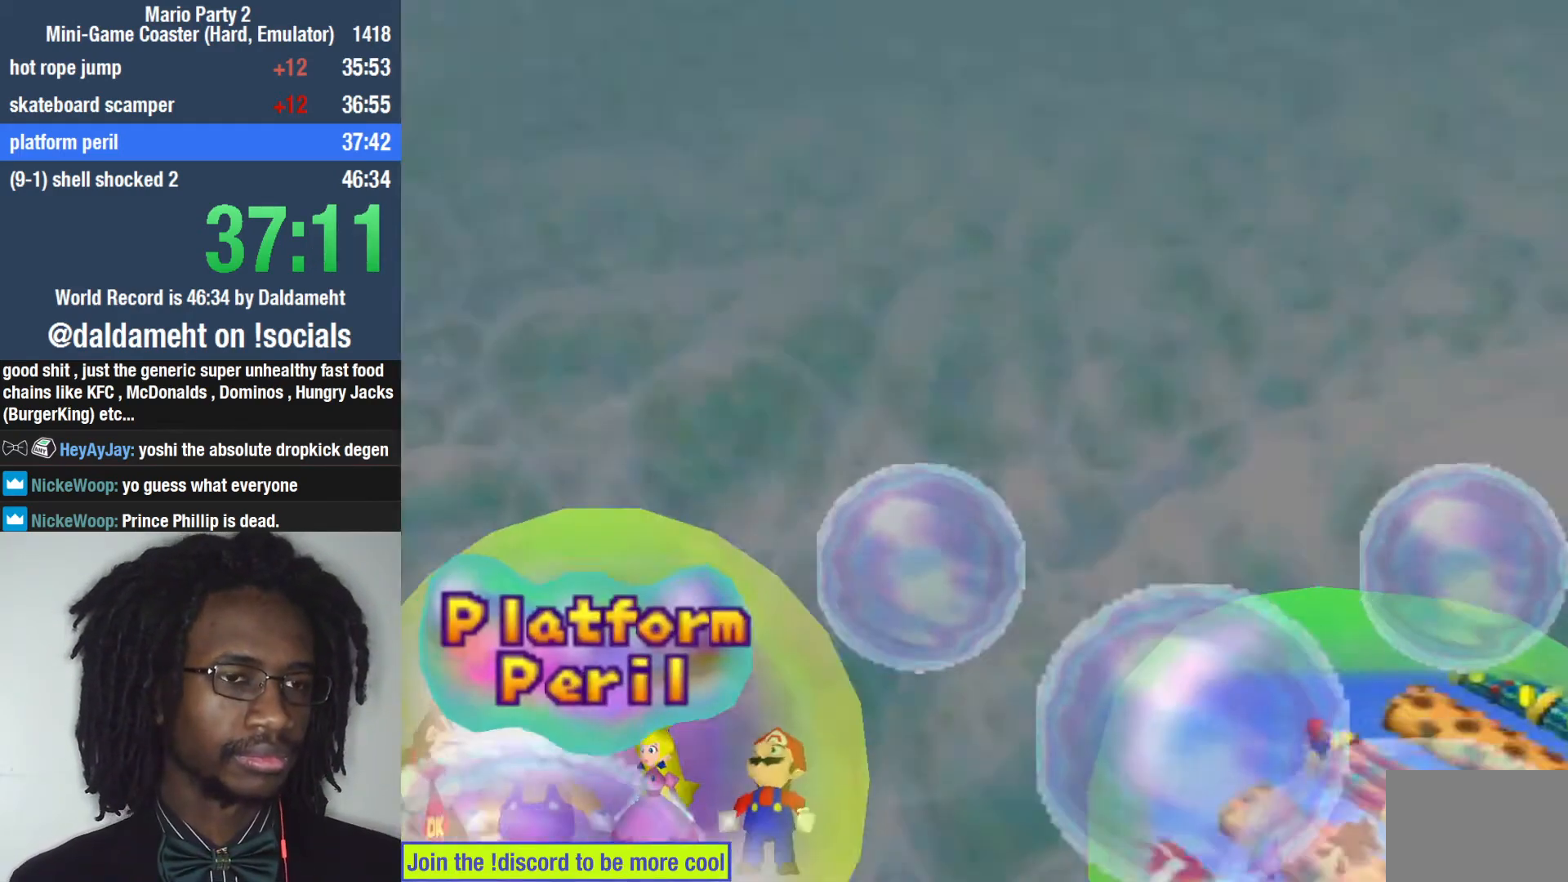
{"buttons": [], "left_stick": "center", "right_stick": "center", "events": []}
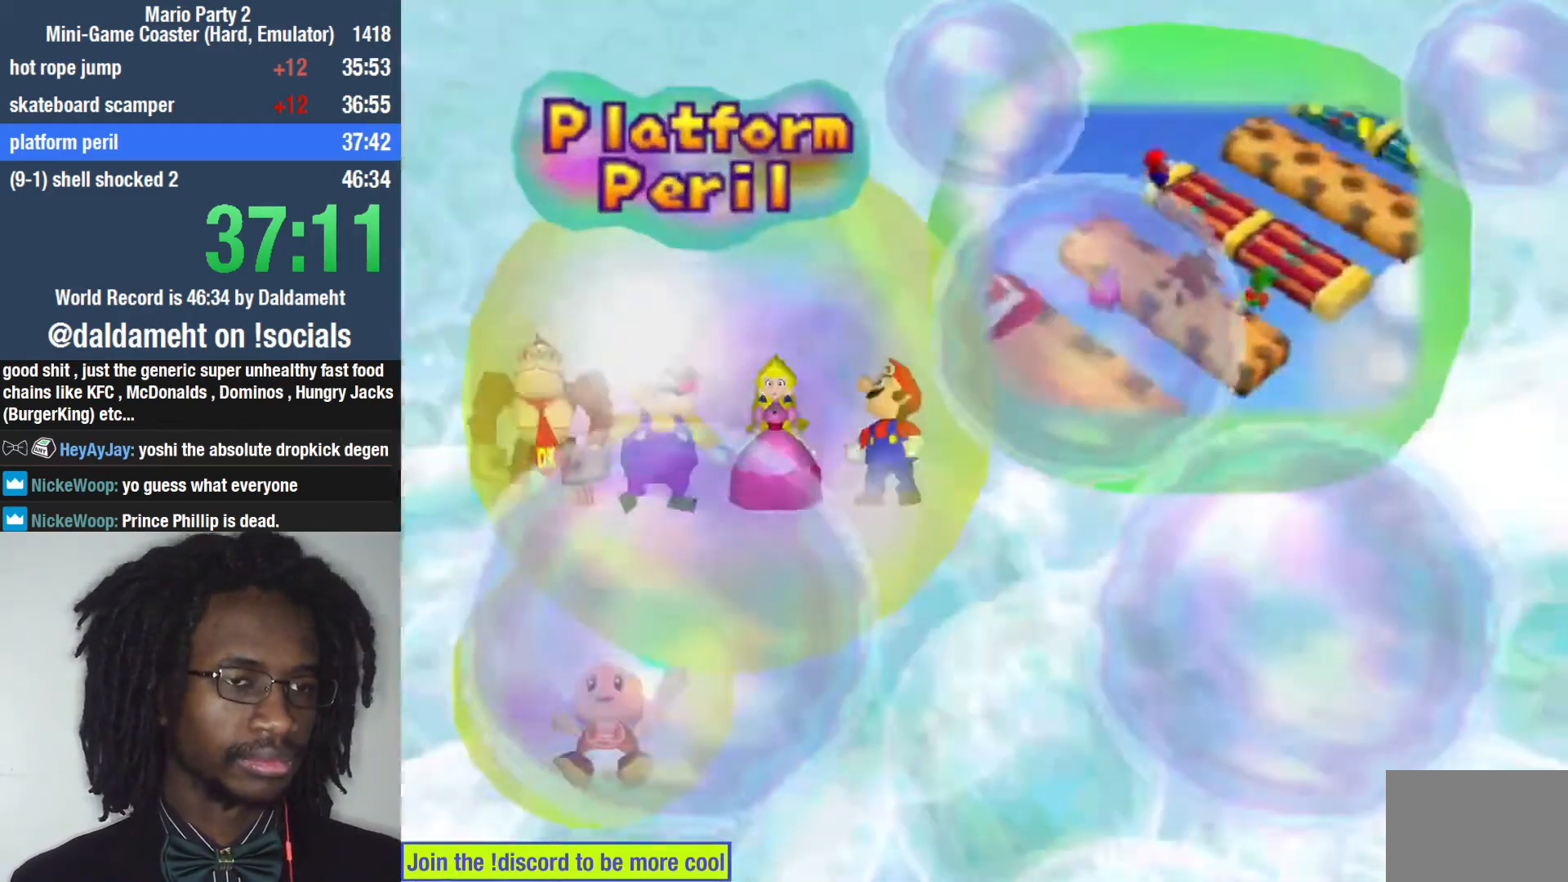
{"buttons": ["START"], "left_stick": "center", "right_stick": "center", "events": [[467, "START", "down"]]}
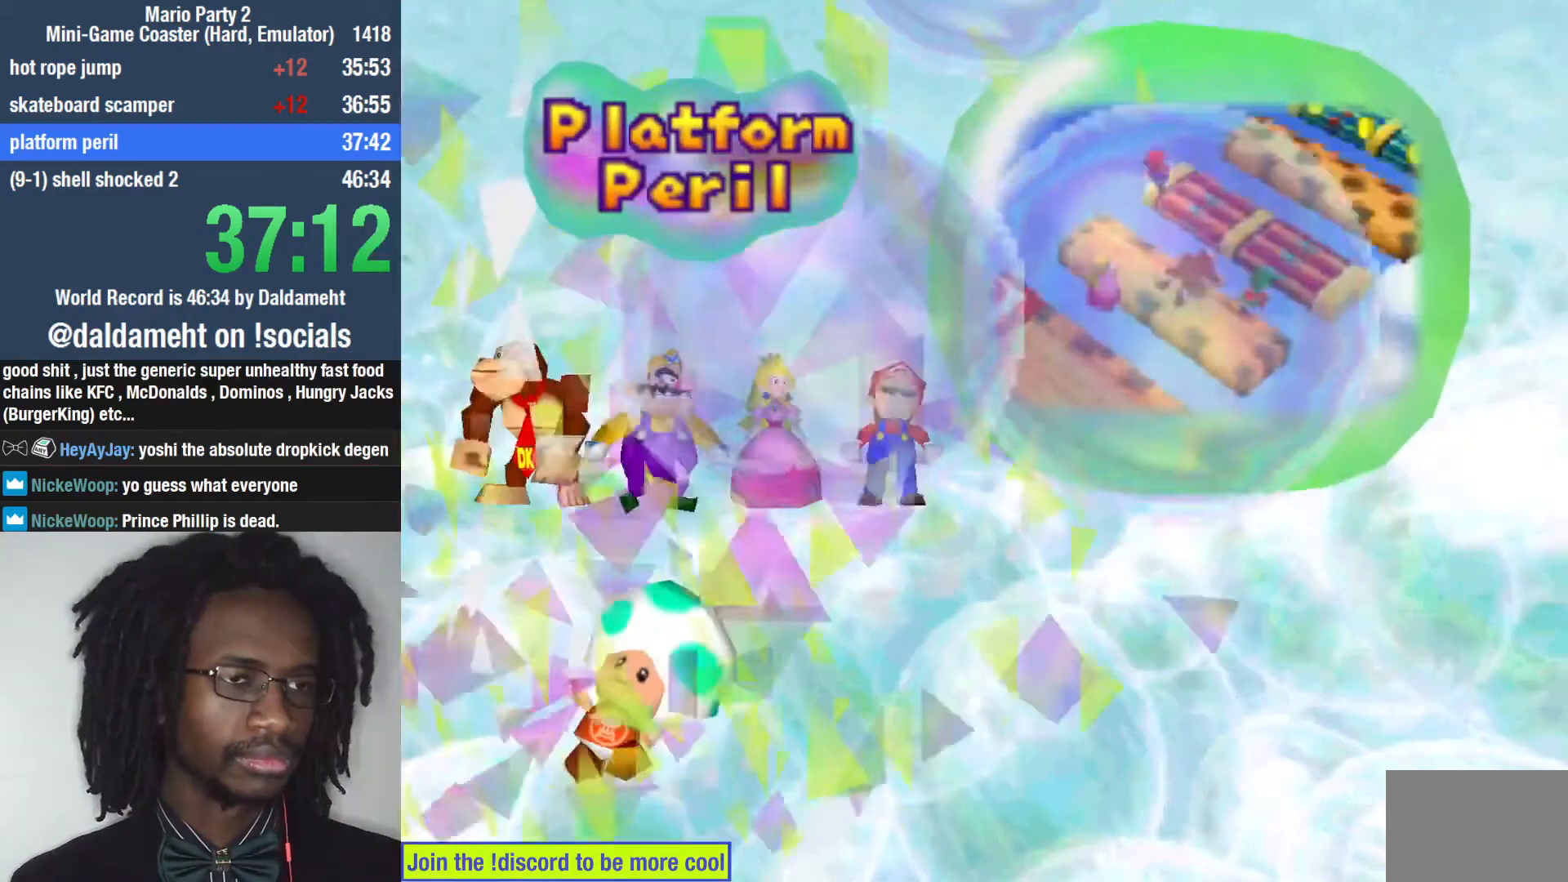
{"buttons": [], "left_stick": "center", "right_stick": "center", "events": [[33, "START", "up"], [133, "START", "down"], [167, "START", "up"], [233, "START", "down"], [267, "START", "up"], [333, "START", "down"], [400, "START", "up"], [433, "START", "down"], [500, "START", "up"]]}
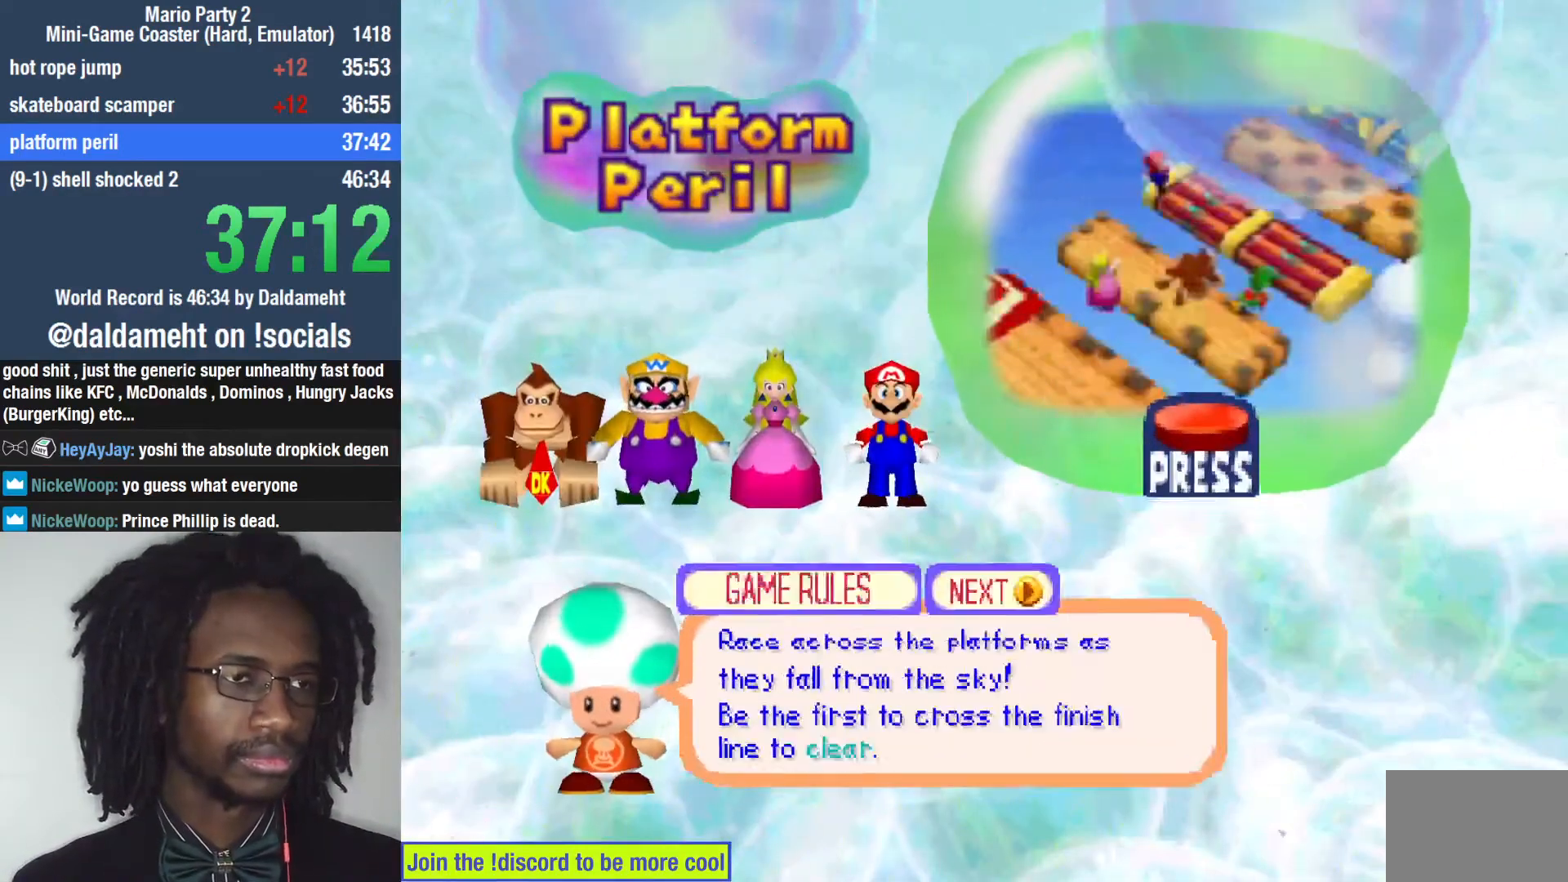
{"buttons": ["START"], "left_stick": "center", "right_stick": "center", "events": [[33, "START", "down"], [100, "START", "up"], [167, "START", "down"], [200, "START", "up"], [267, "START", "down"], [333, "START", "up"], [400, "START", "down"]]}
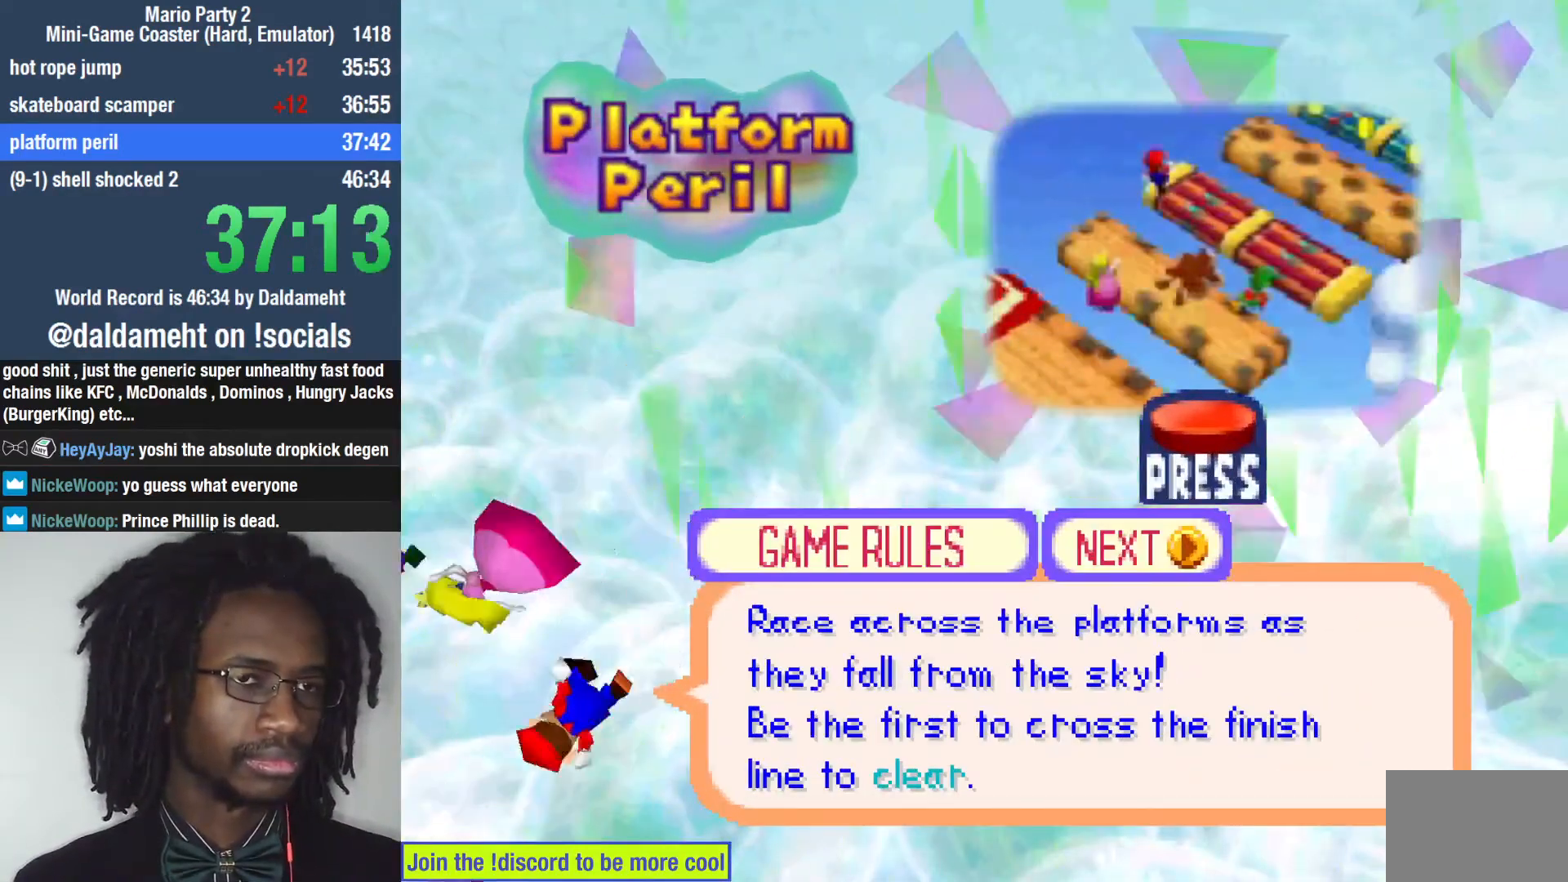
{"buttons": [], "left_stick": "center", "right_stick": "center", "events": [[67, "START", "up"]]}
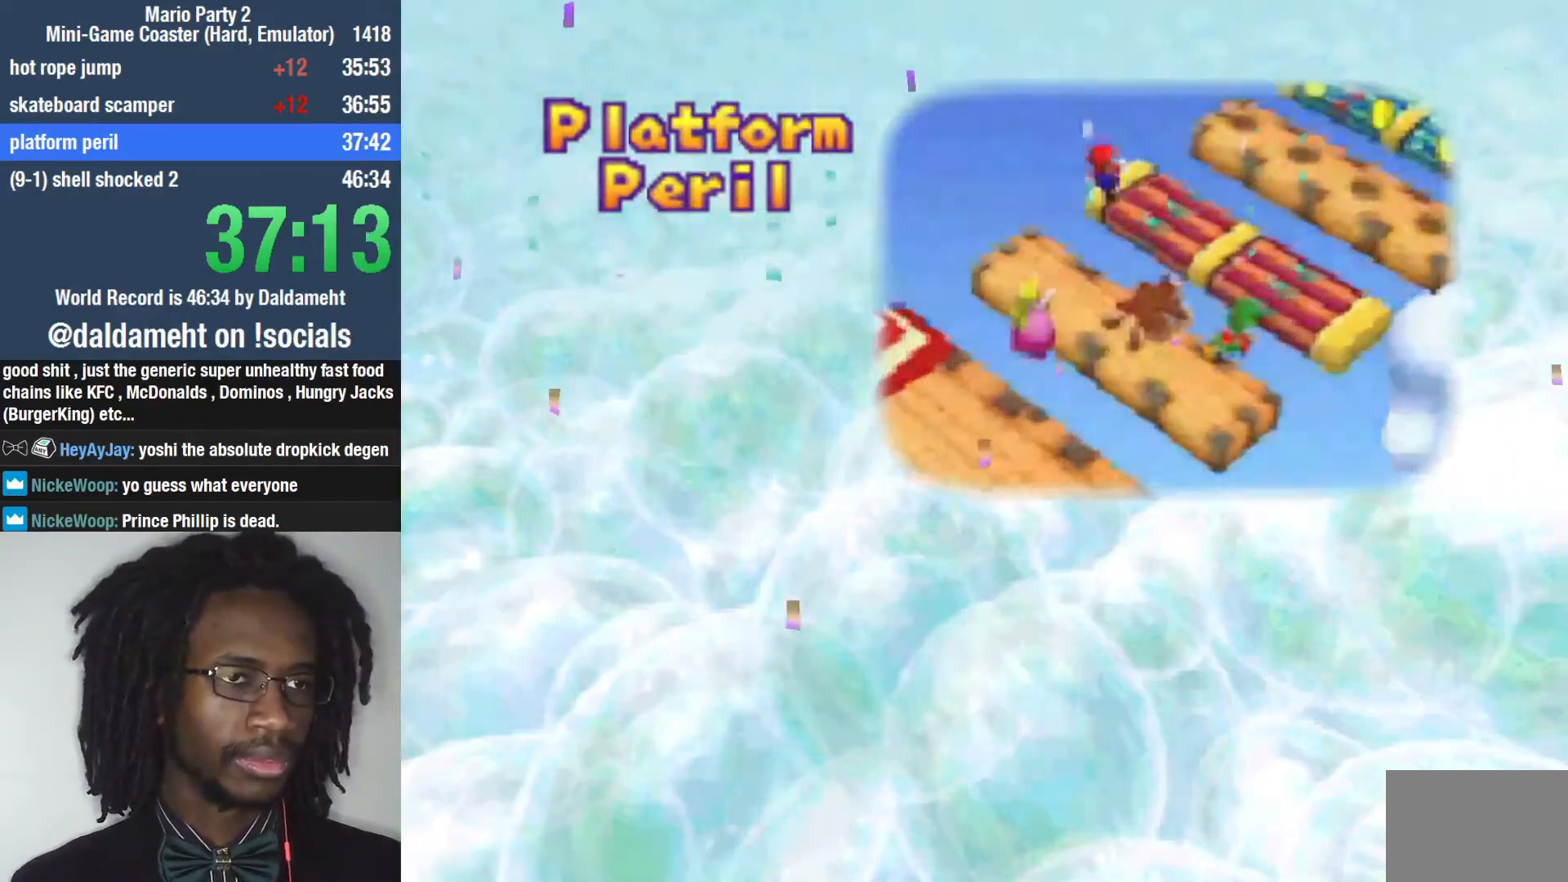
{"buttons": [], "left_stick": "center", "right_stick": "center", "events": []}
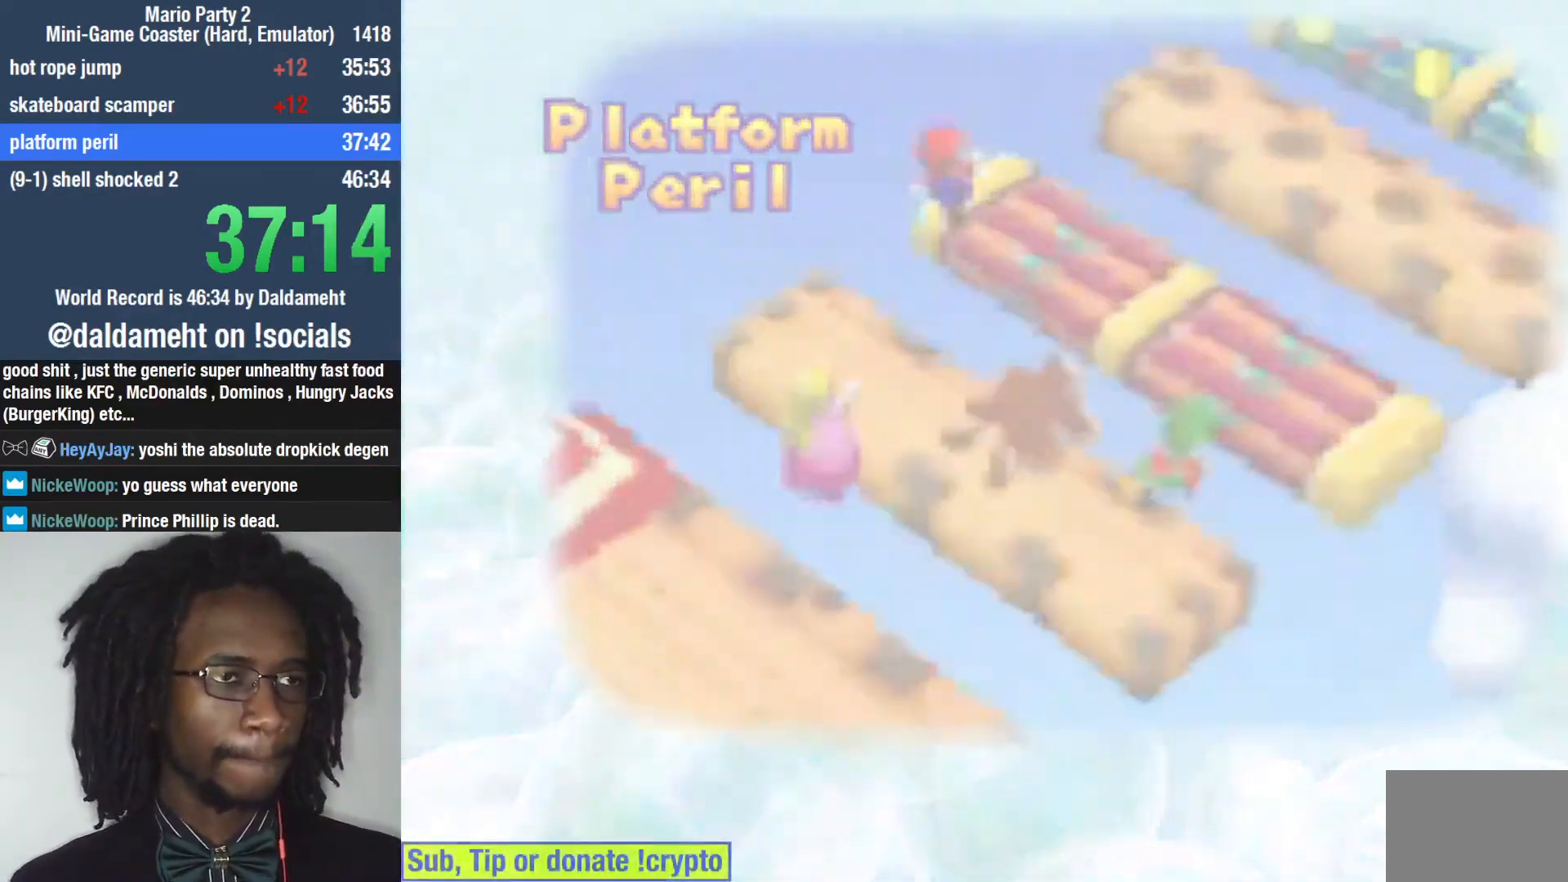
{"buttons": [], "left_stick": "center", "right_stick": "center", "events": []}
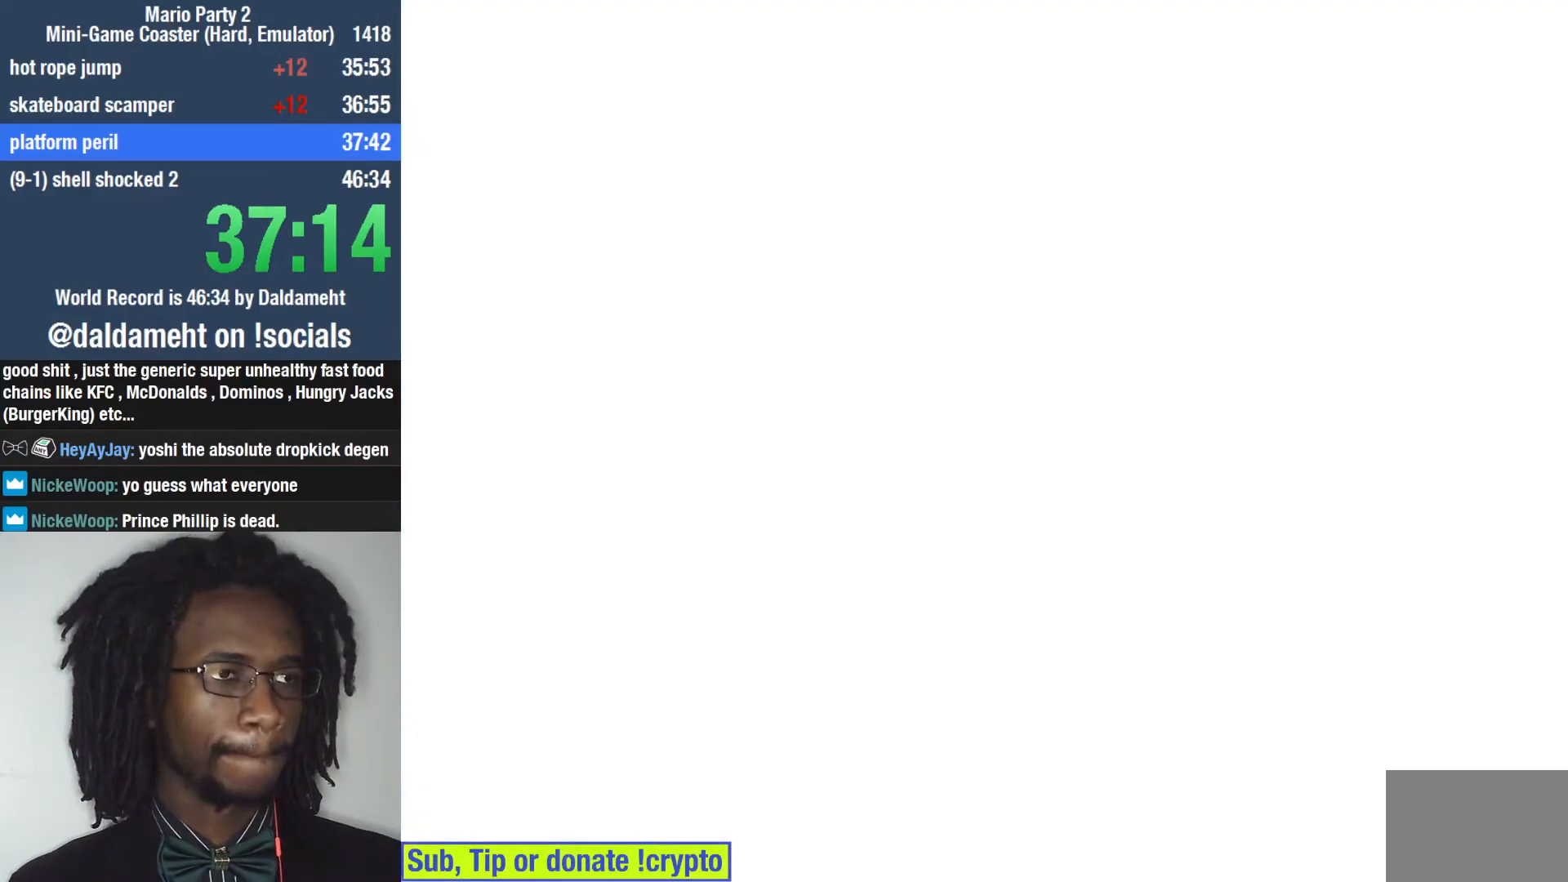
{"buttons": [], "left_stick": "center", "right_stick": "center", "events": []}
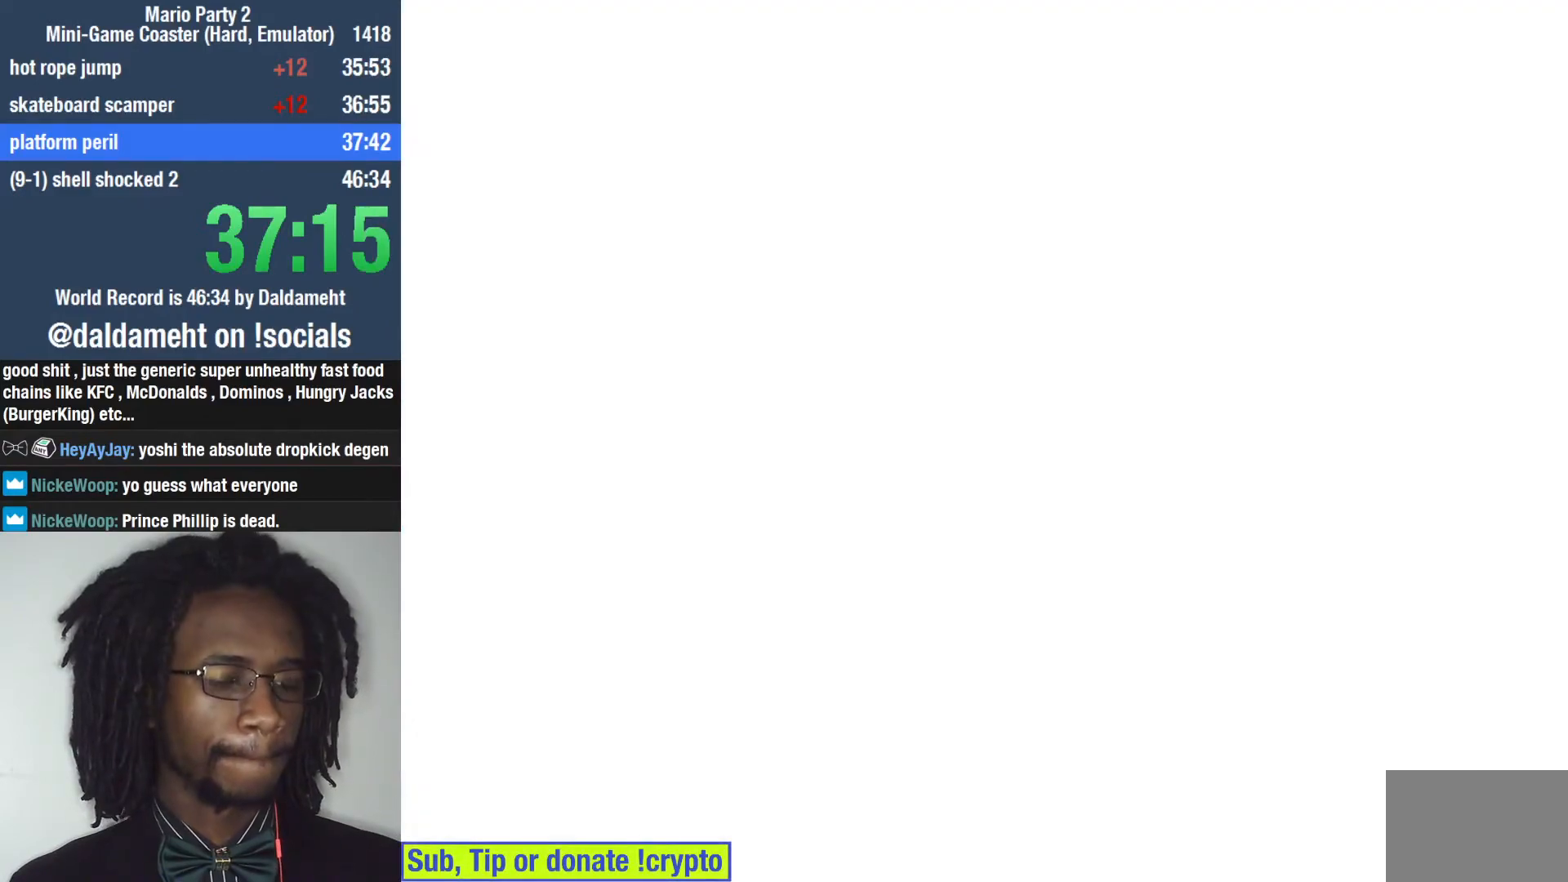
{"buttons": [], "left_stick": "center", "right_stick": "center", "events": []}
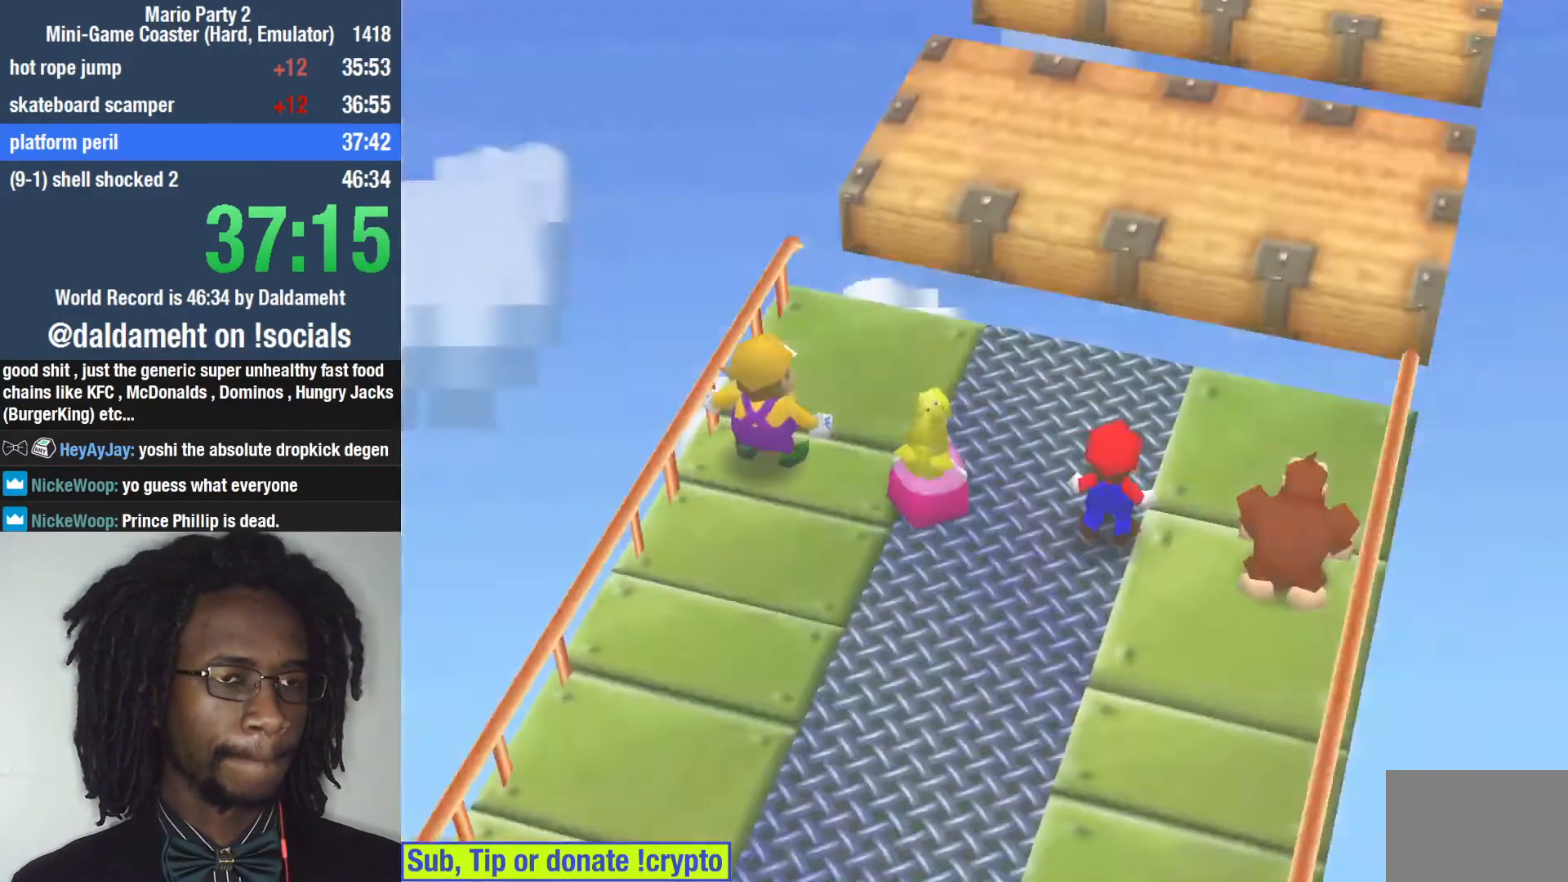
{"buttons": [], "left_stick": "center", "right_stick": "center", "events": []}
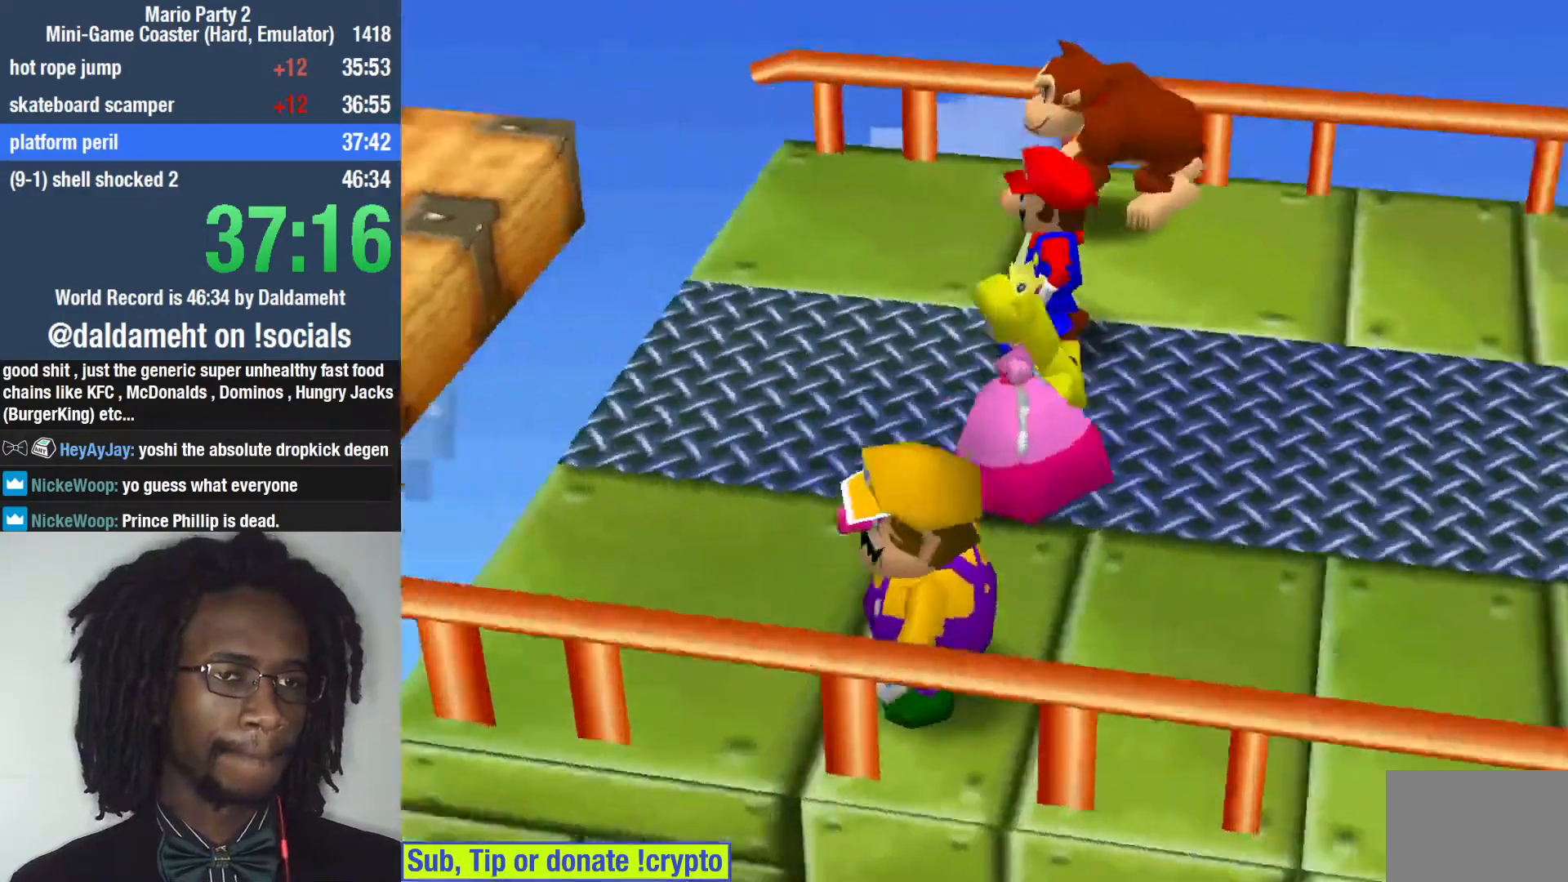
{"buttons": [], "left_stick": "center", "right_stick": "center", "events": []}
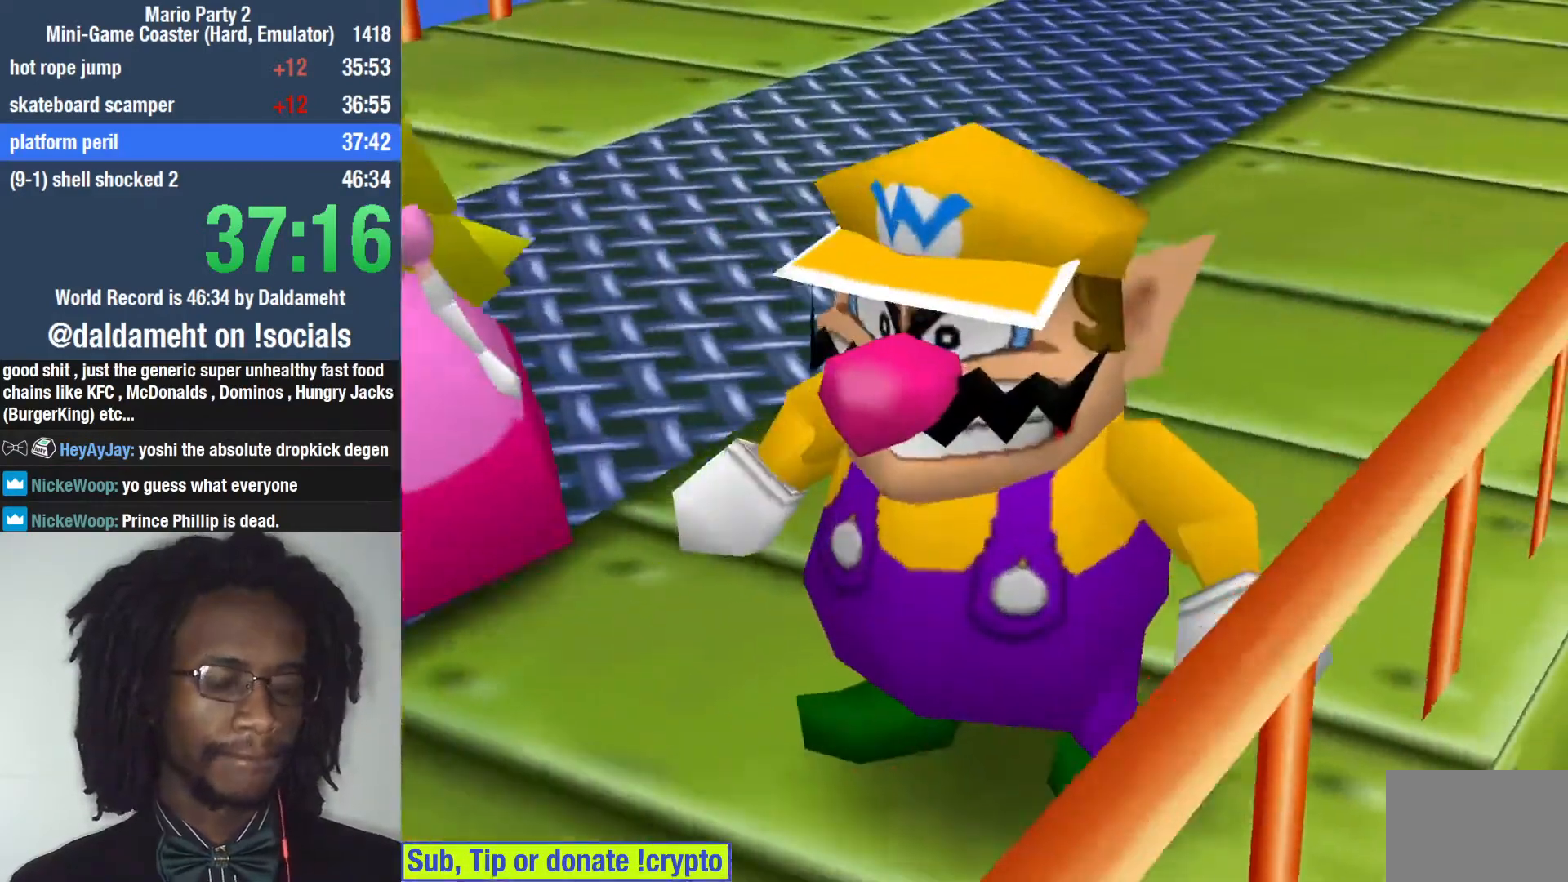
{"buttons": [], "left_stick": "up", "right_stick": "center"}
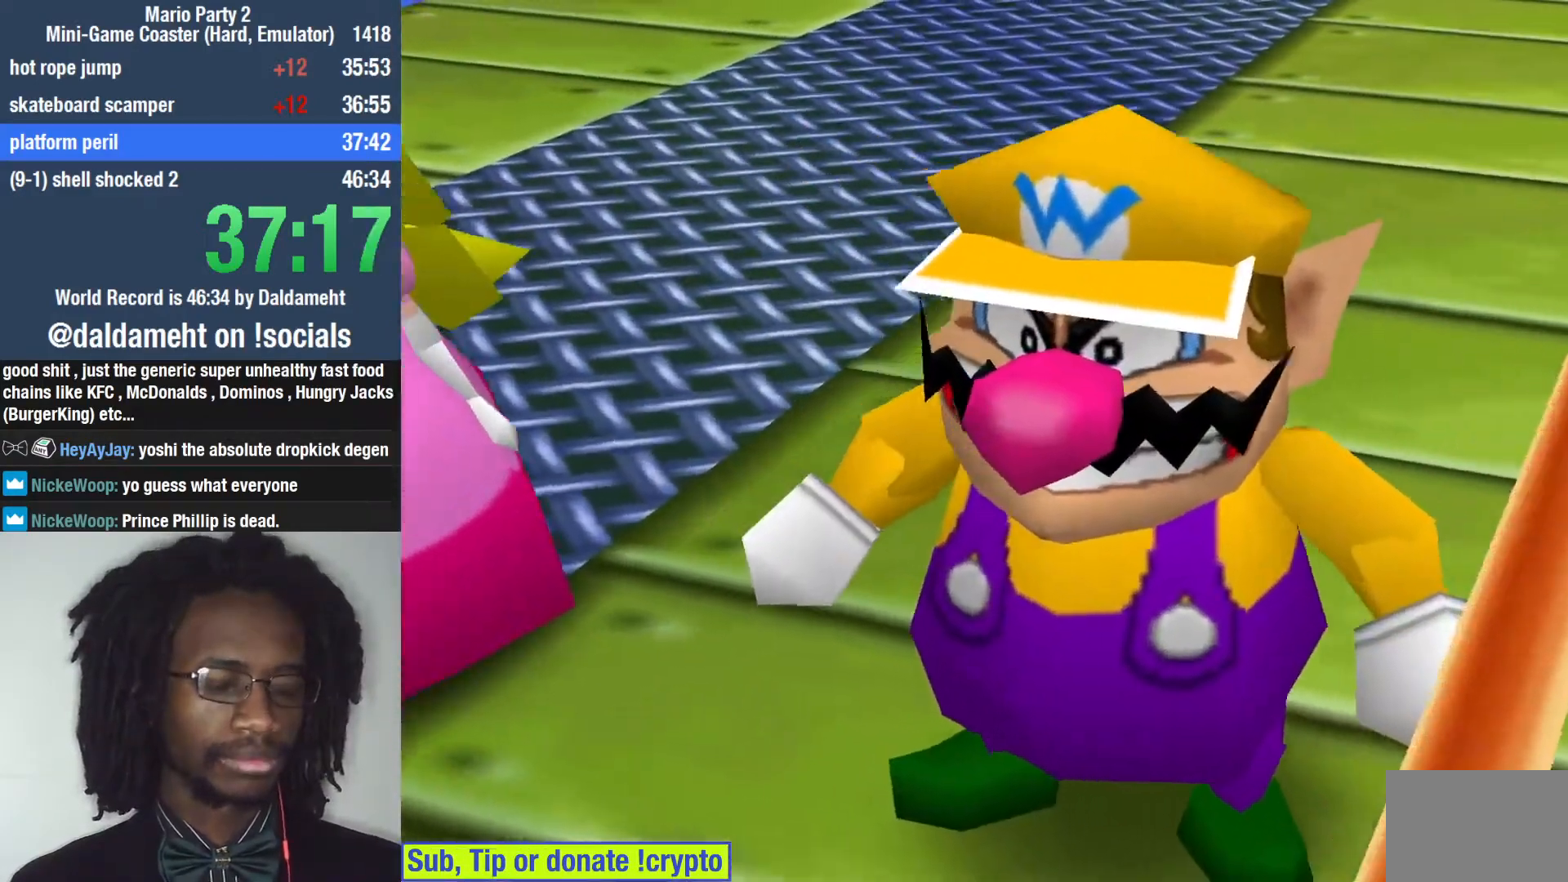
{"buttons": [], "left_stick": "up", "right_stick": "center", "events": [[133, "left_stick", "up-right"], [433, "left_stick", "up"]]}
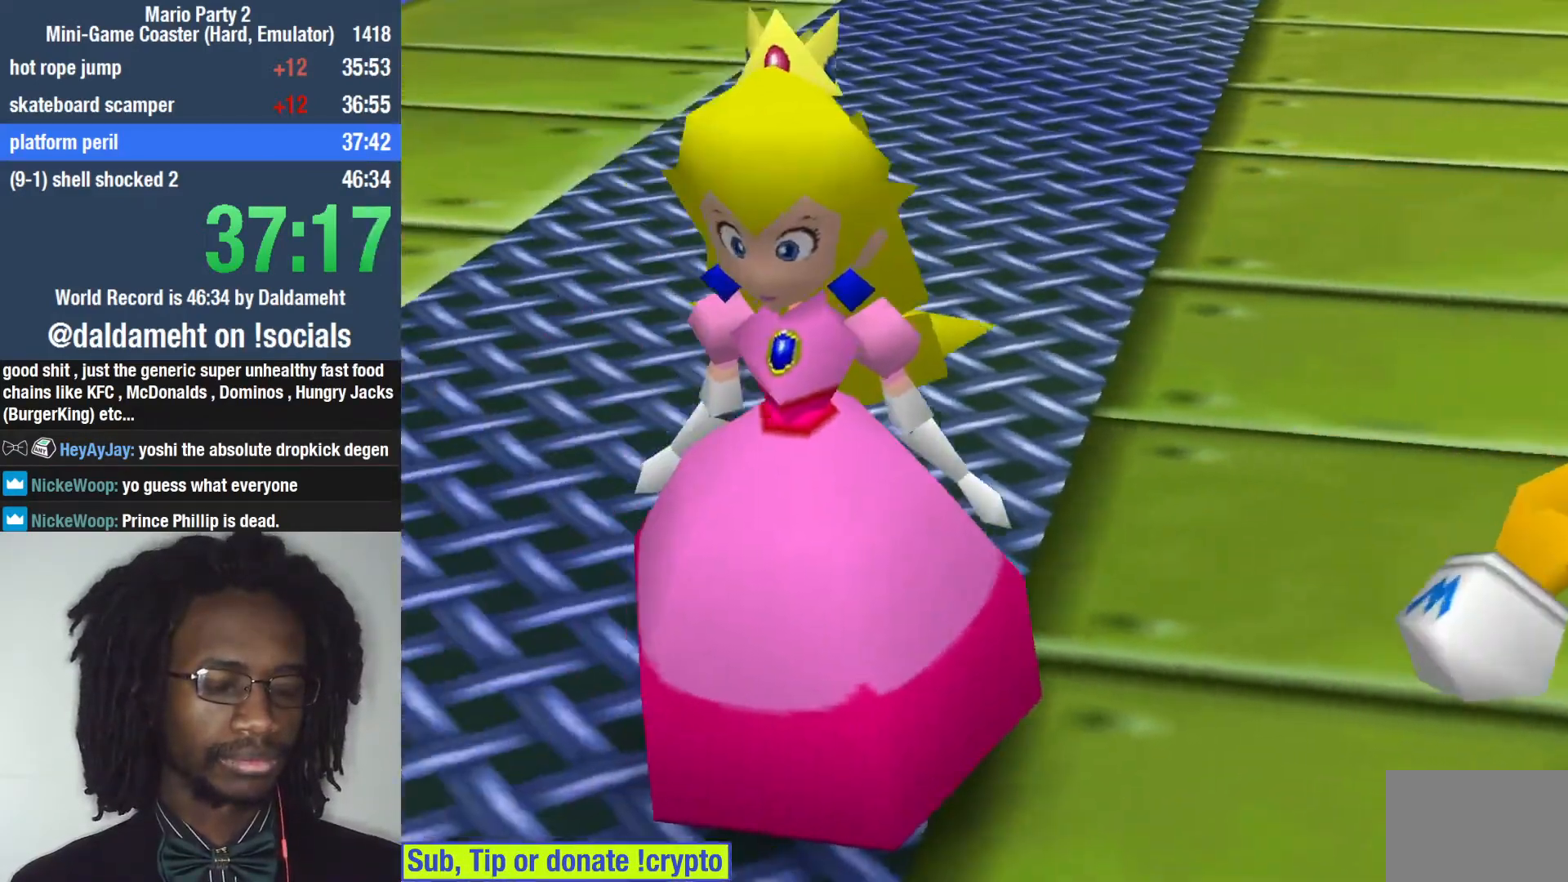
{"buttons": [], "left_stick": "up-right", "right_stick": "center", "events": [[67, "left_stick", "up-right"]]}
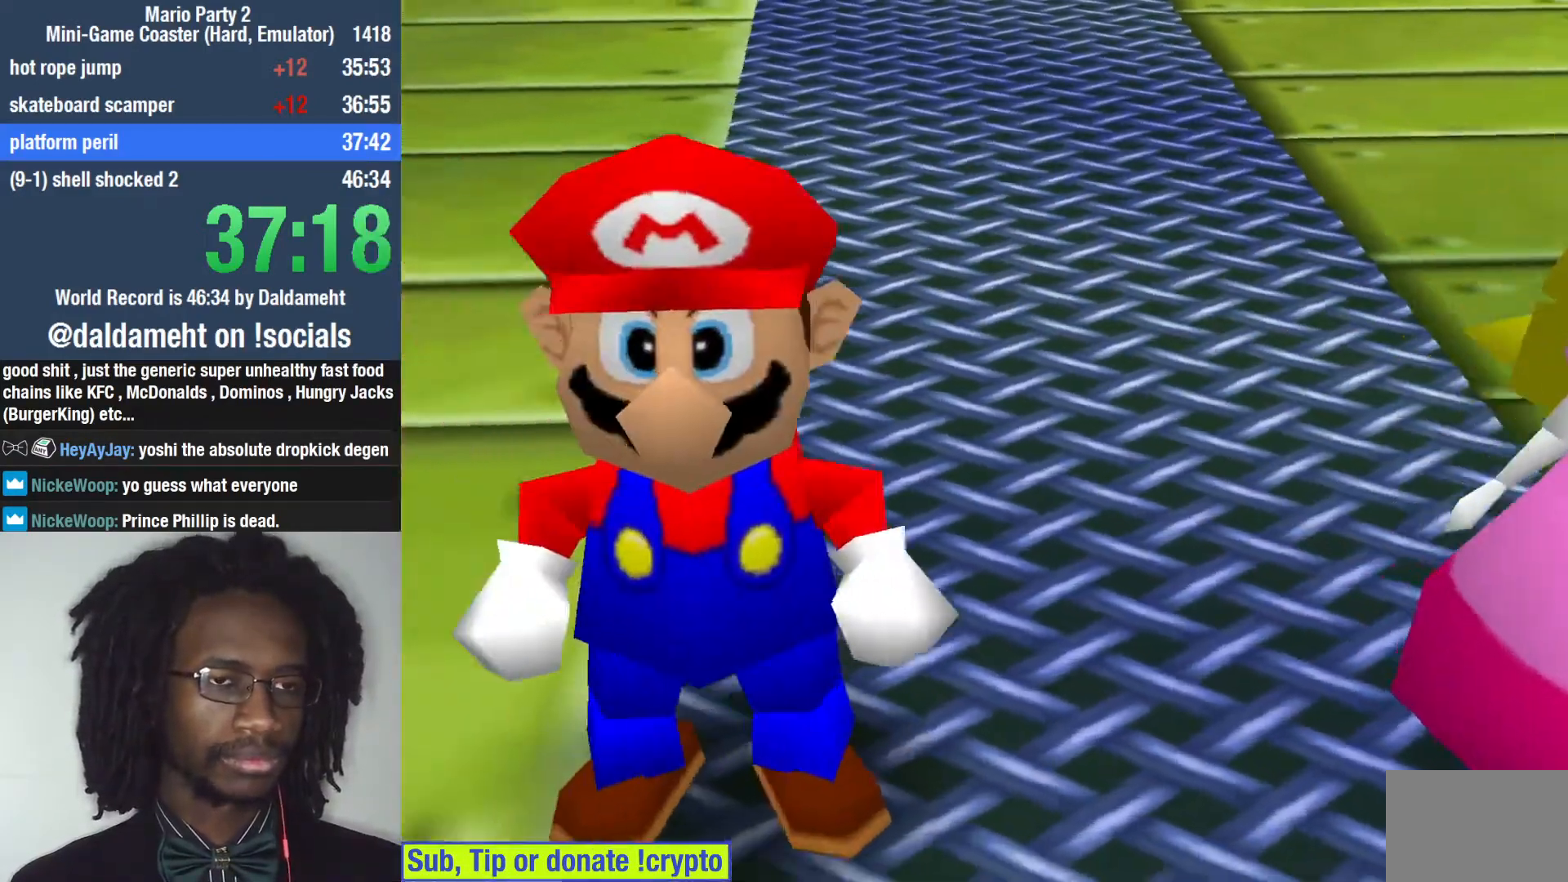
{"buttons": [], "left_stick": "center", "right_stick": "center", "events": [[267, "left_stick", "center"]]}
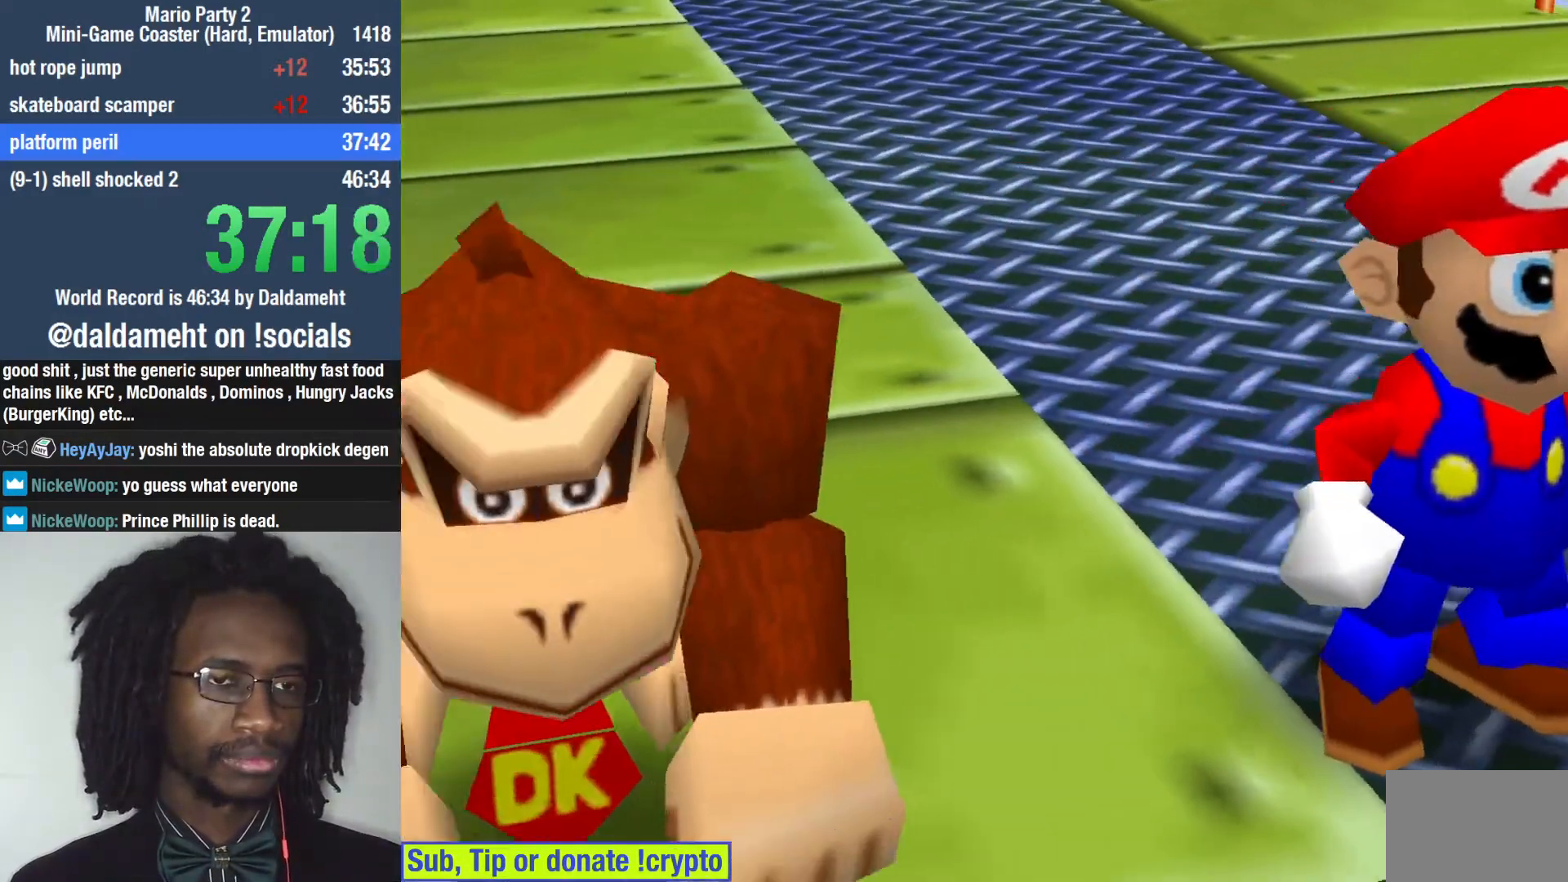
{"buttons": [], "left_stick": "up-right", "right_stick": "center", "events": [[233, "left_stick", "up-right"]]}
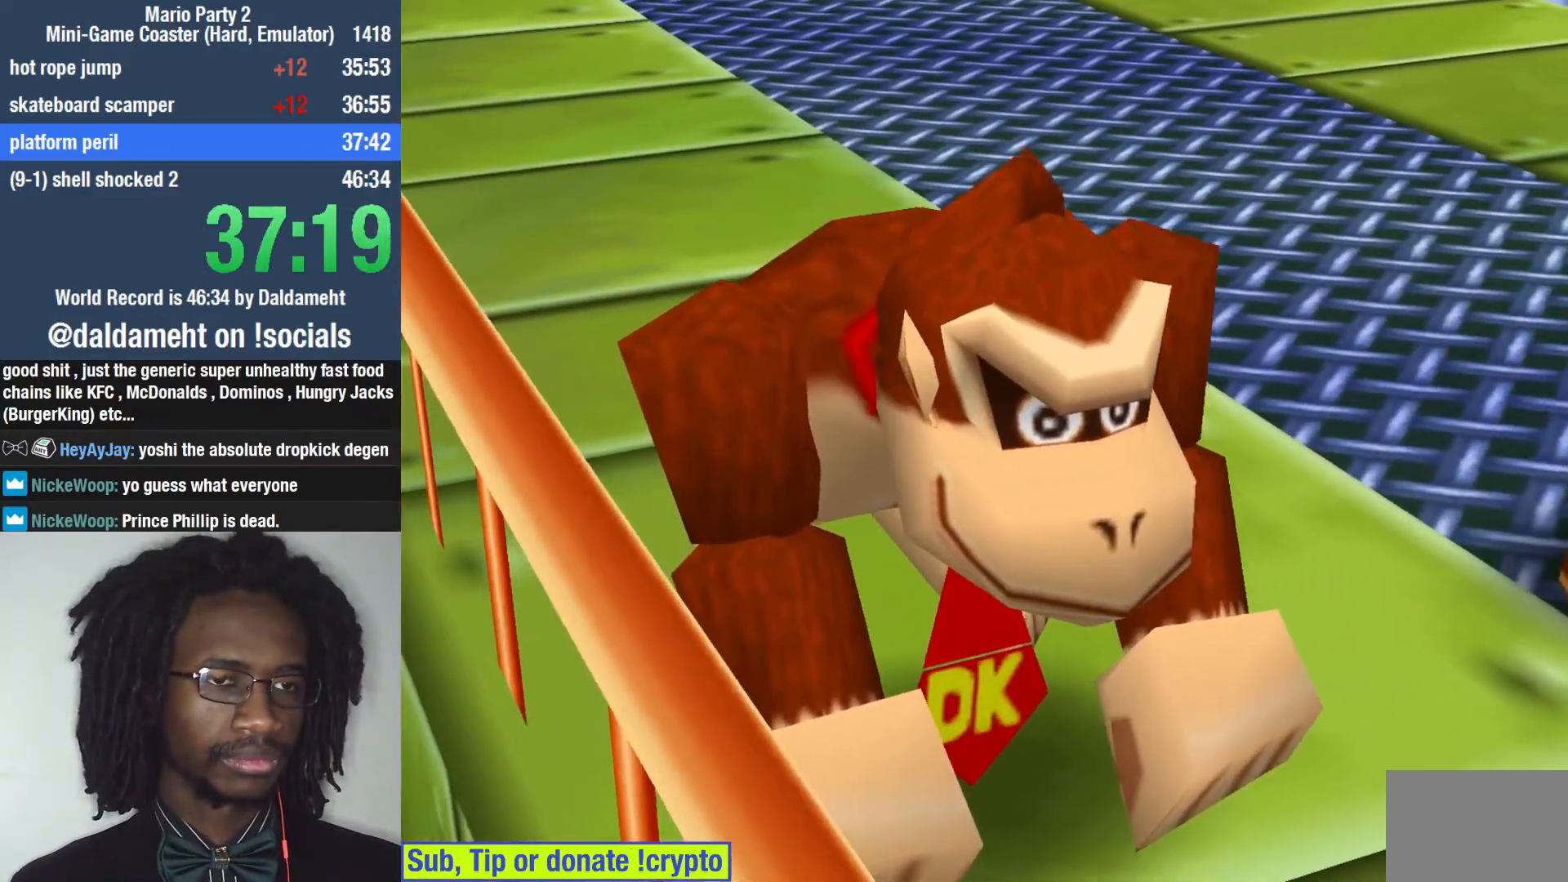
{"buttons": [], "left_stick": "up-right", "right_stick": "center", "events": [[33, "left_stick", "center"], [233, "left_stick", "up-right"]]}
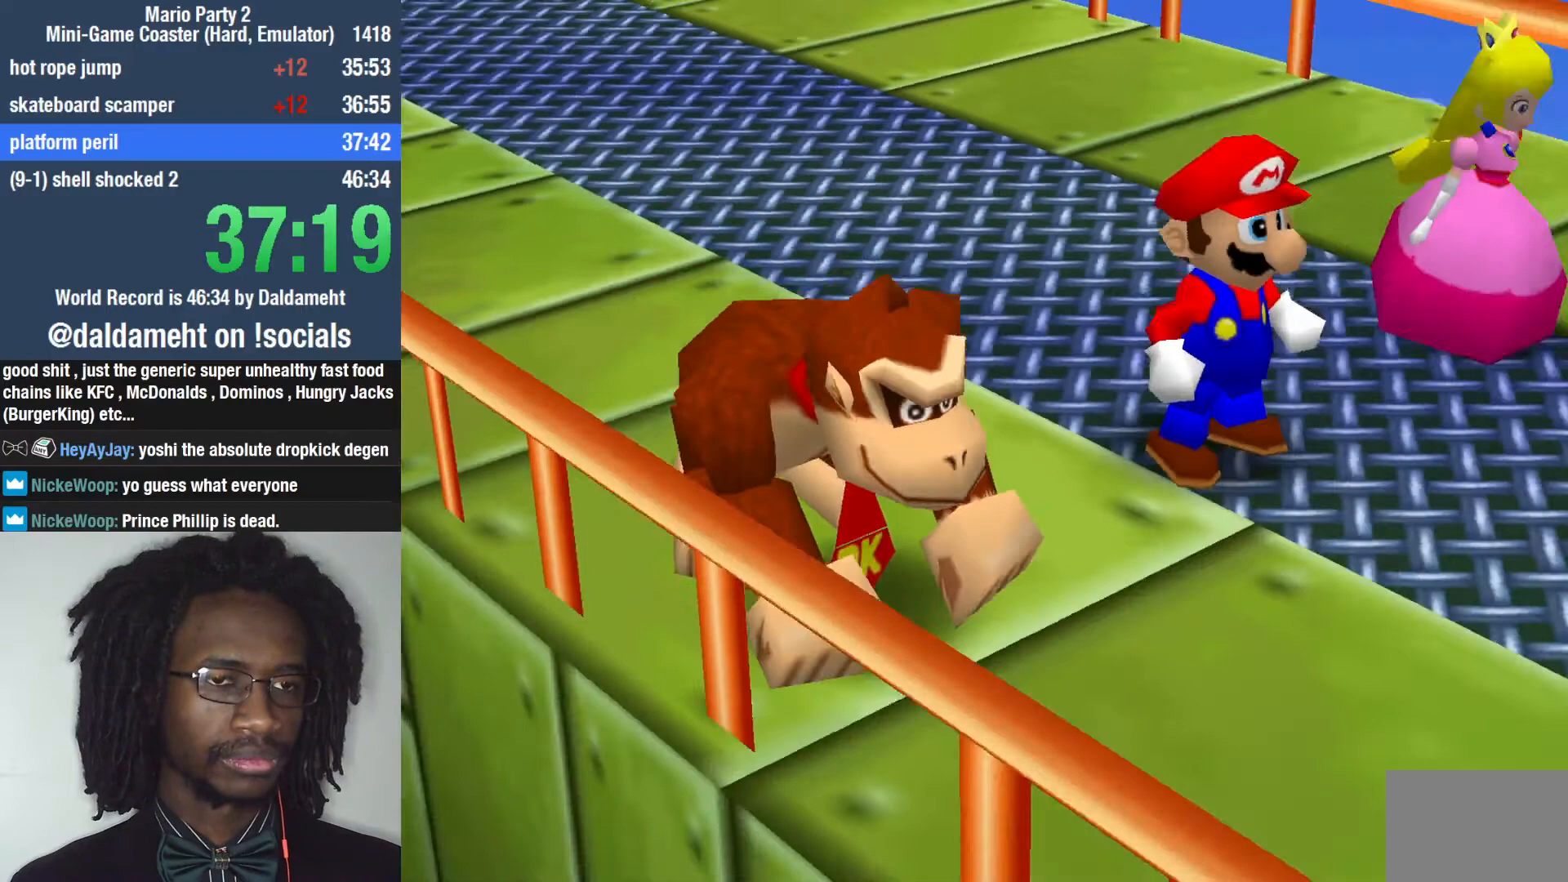
{"buttons": [], "left_stick": "up-right", "right_stick": "center", "events": []}
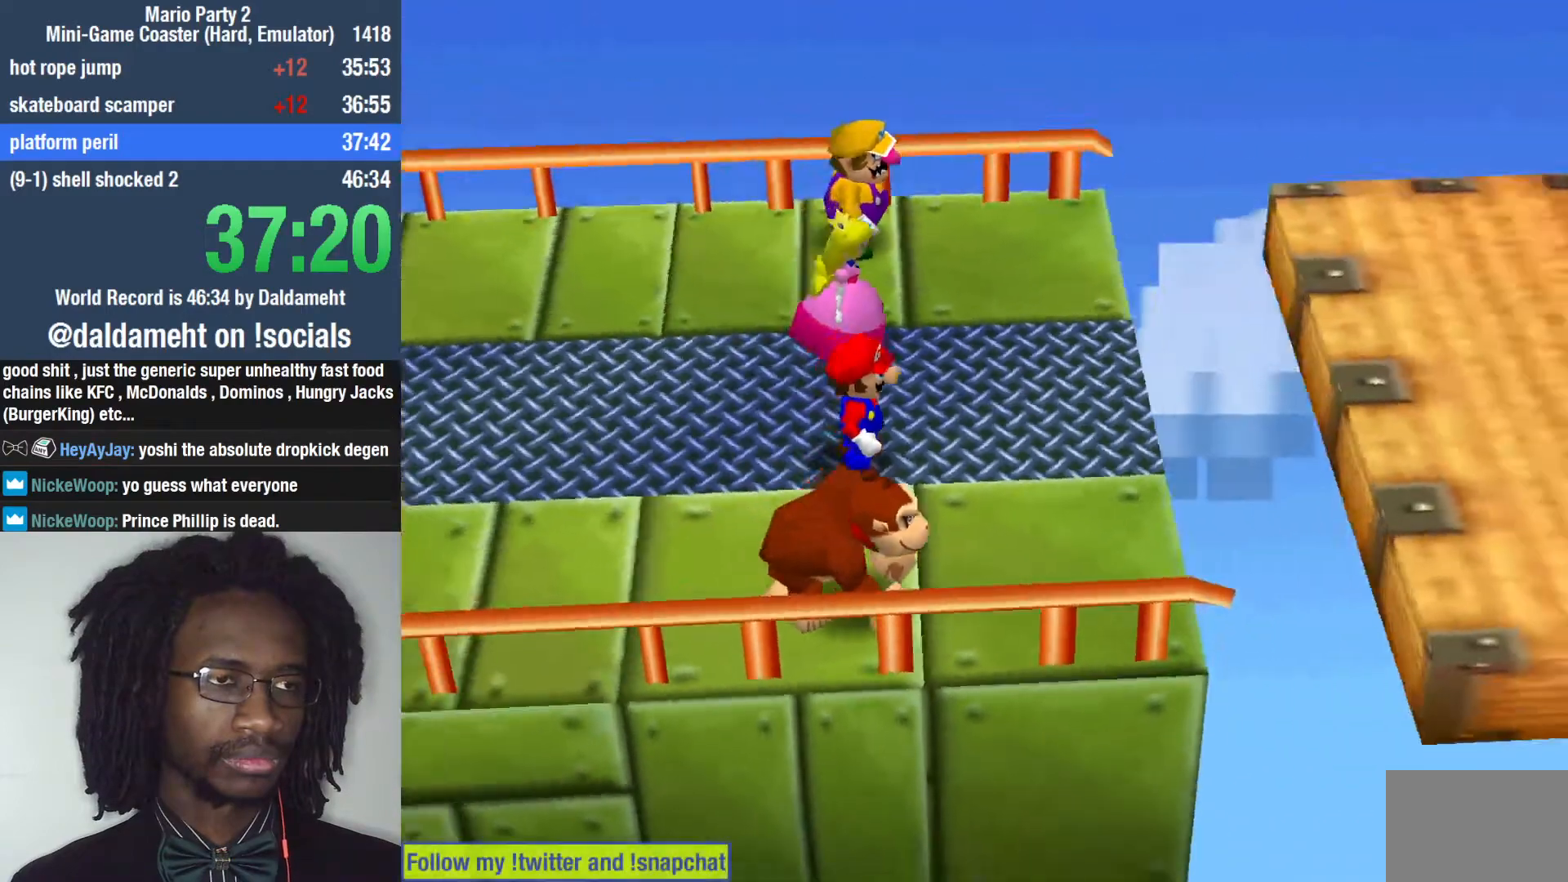
{"buttons": [], "left_stick": "up-right", "right_stick": "center", "events": []}
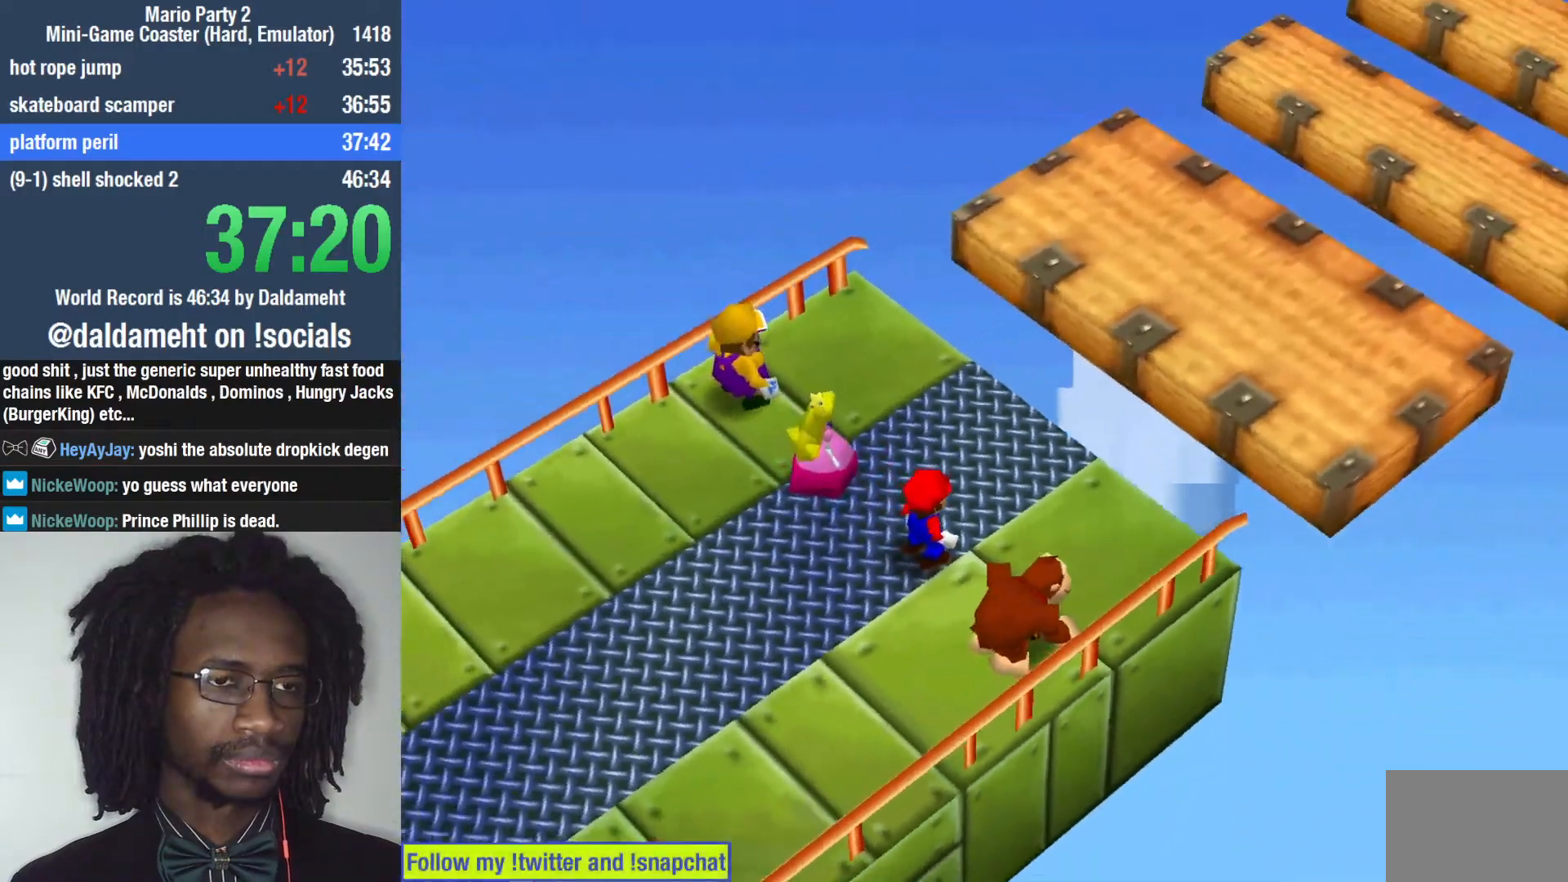
{"buttons": [], "left_stick": "up-right", "right_stick": "center", "events": [[233, "left_stick", "center"], [433, "left_stick", "up-right"]]}
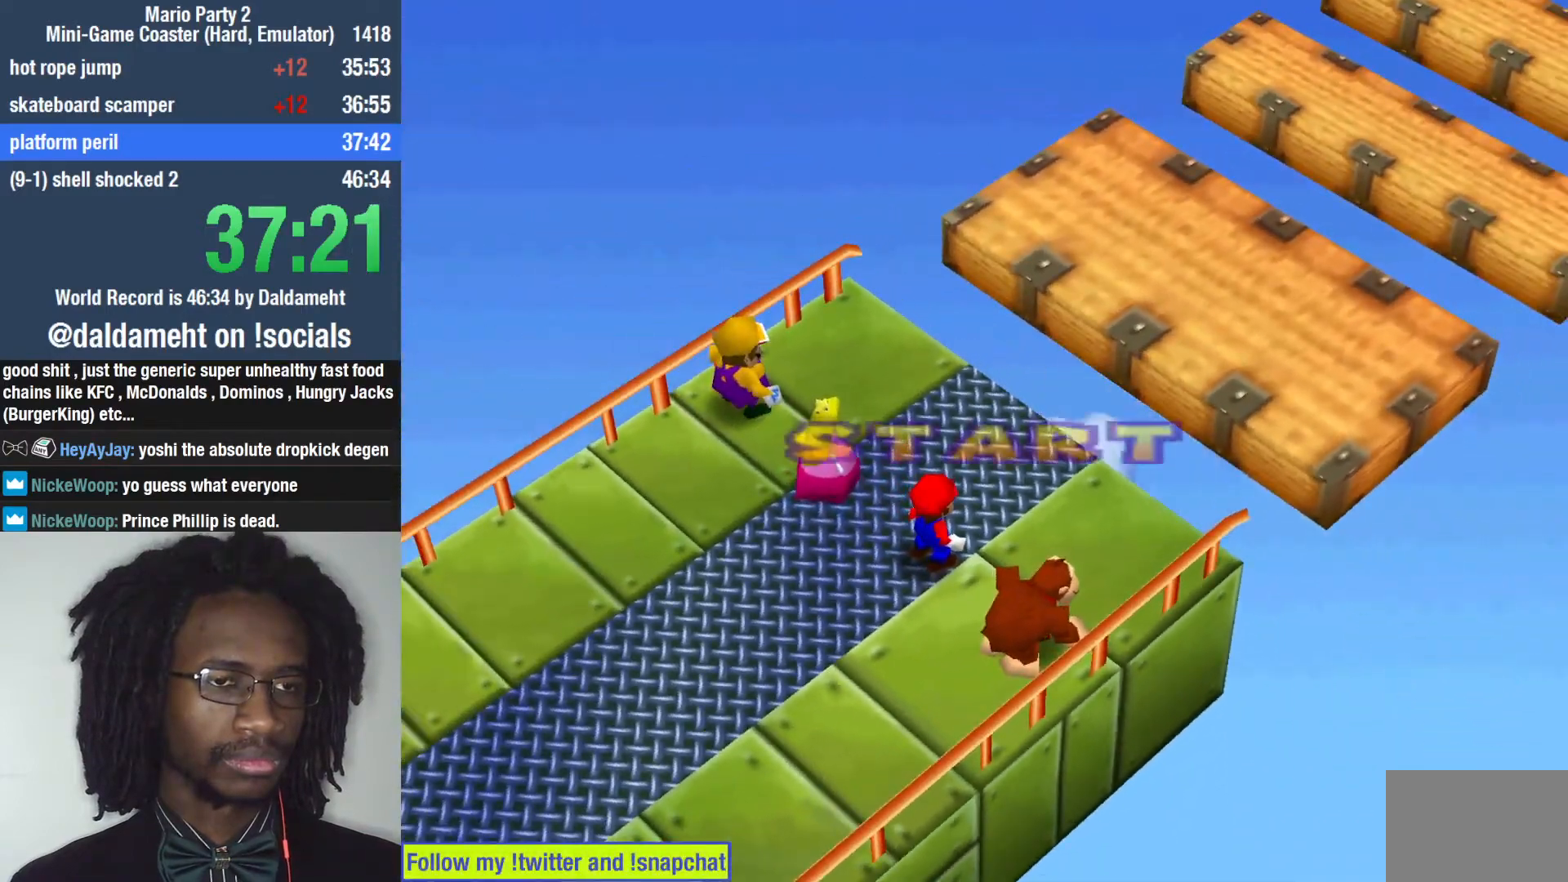
{"buttons": [], "left_stick": "up-right", "right_stick": "center", "events": []}
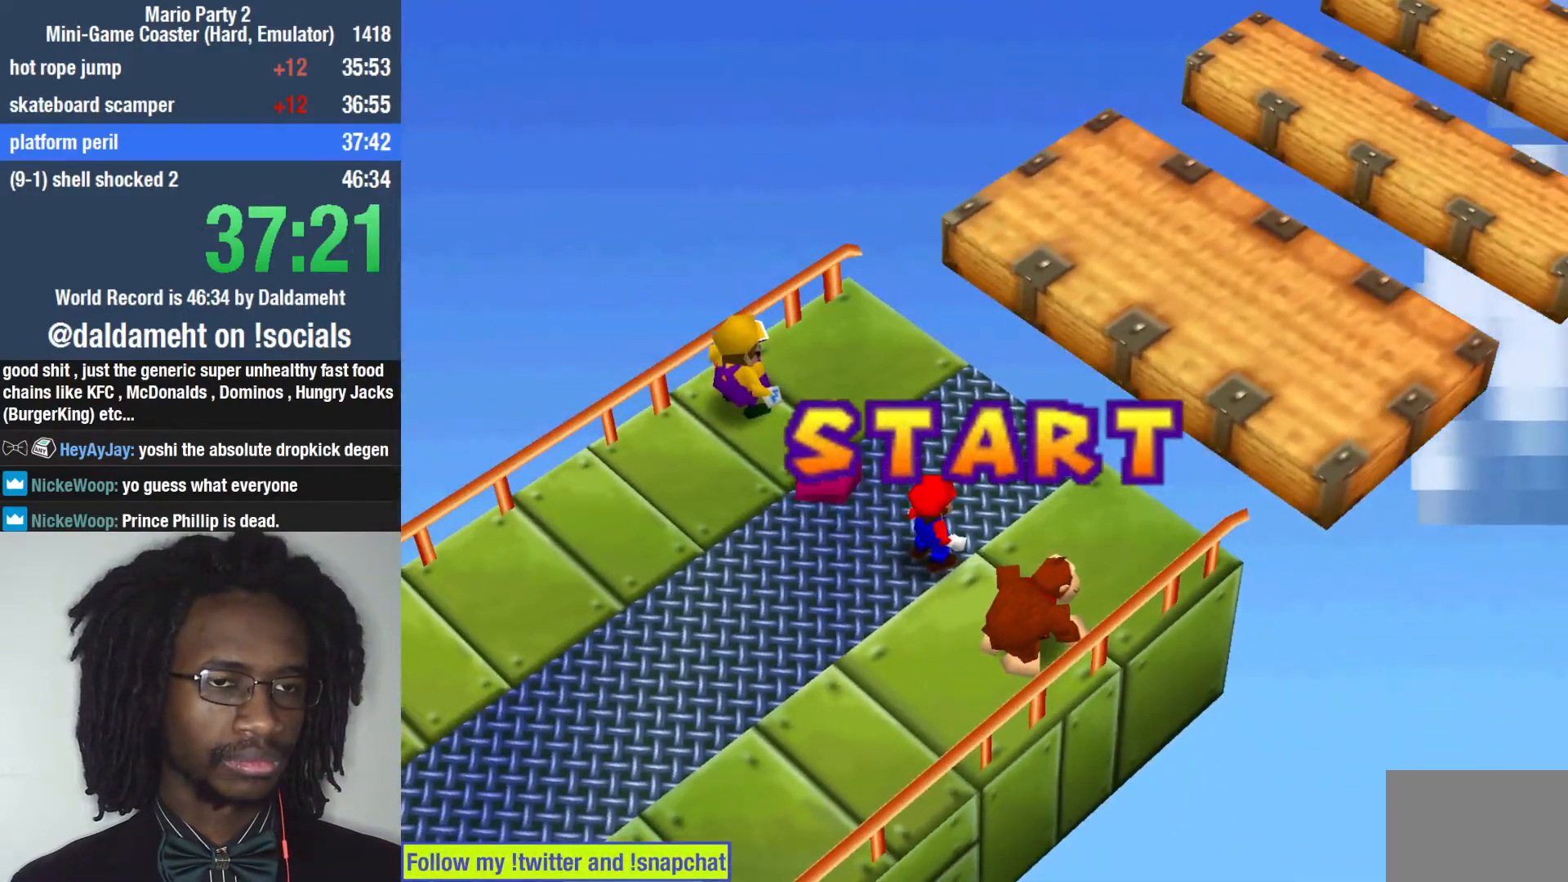
{"buttons": [], "left_stick": "up-right", "right_stick": "center", "events": []}
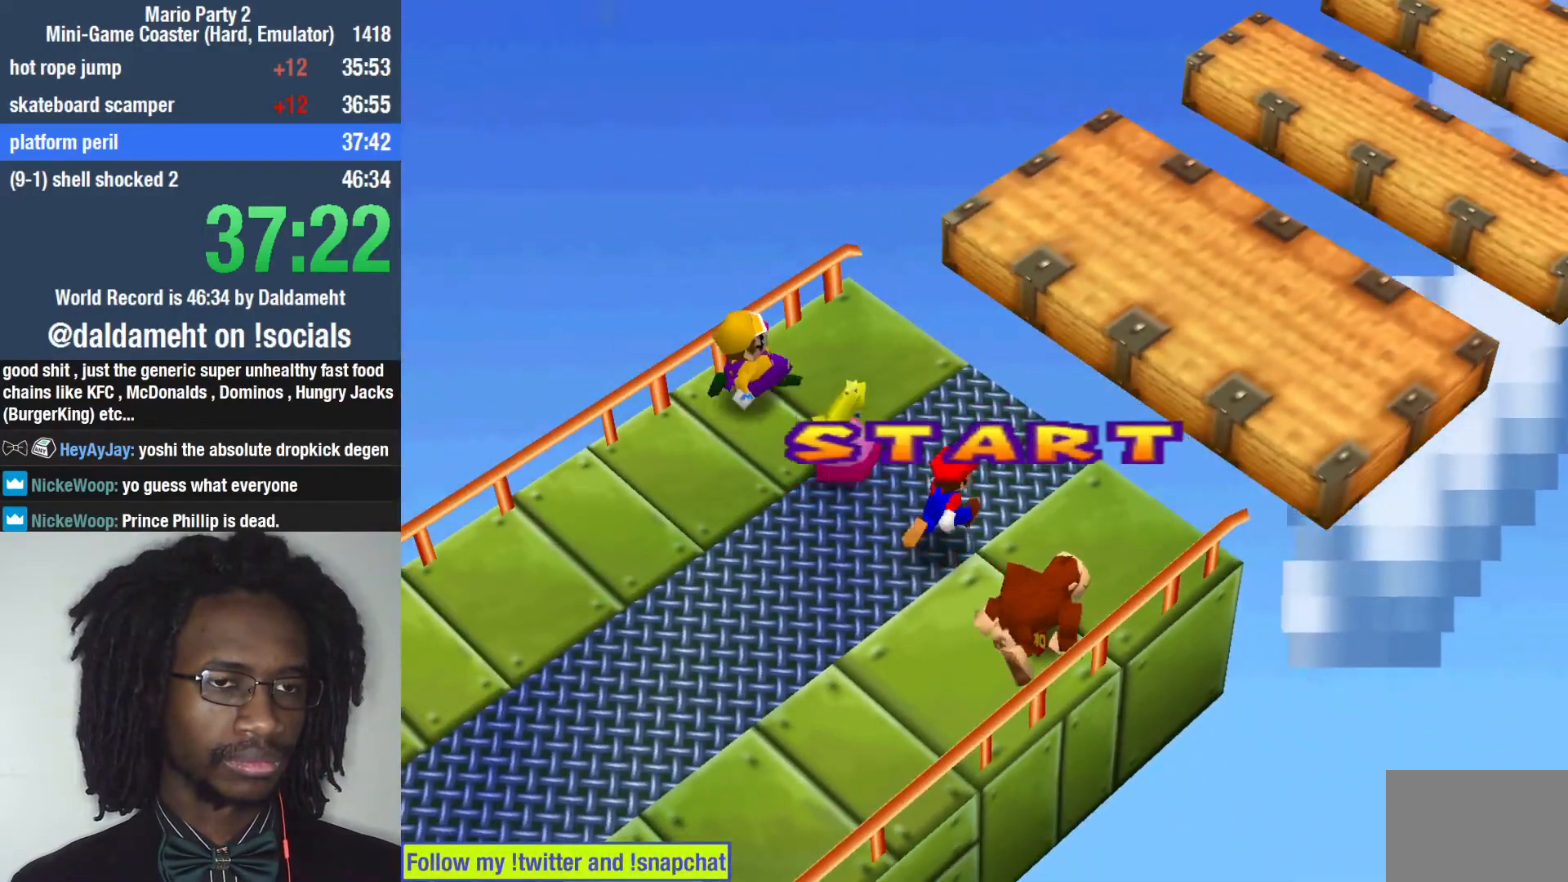
{"buttons": [], "left_stick": "up-right", "right_stick": "center", "events": []}